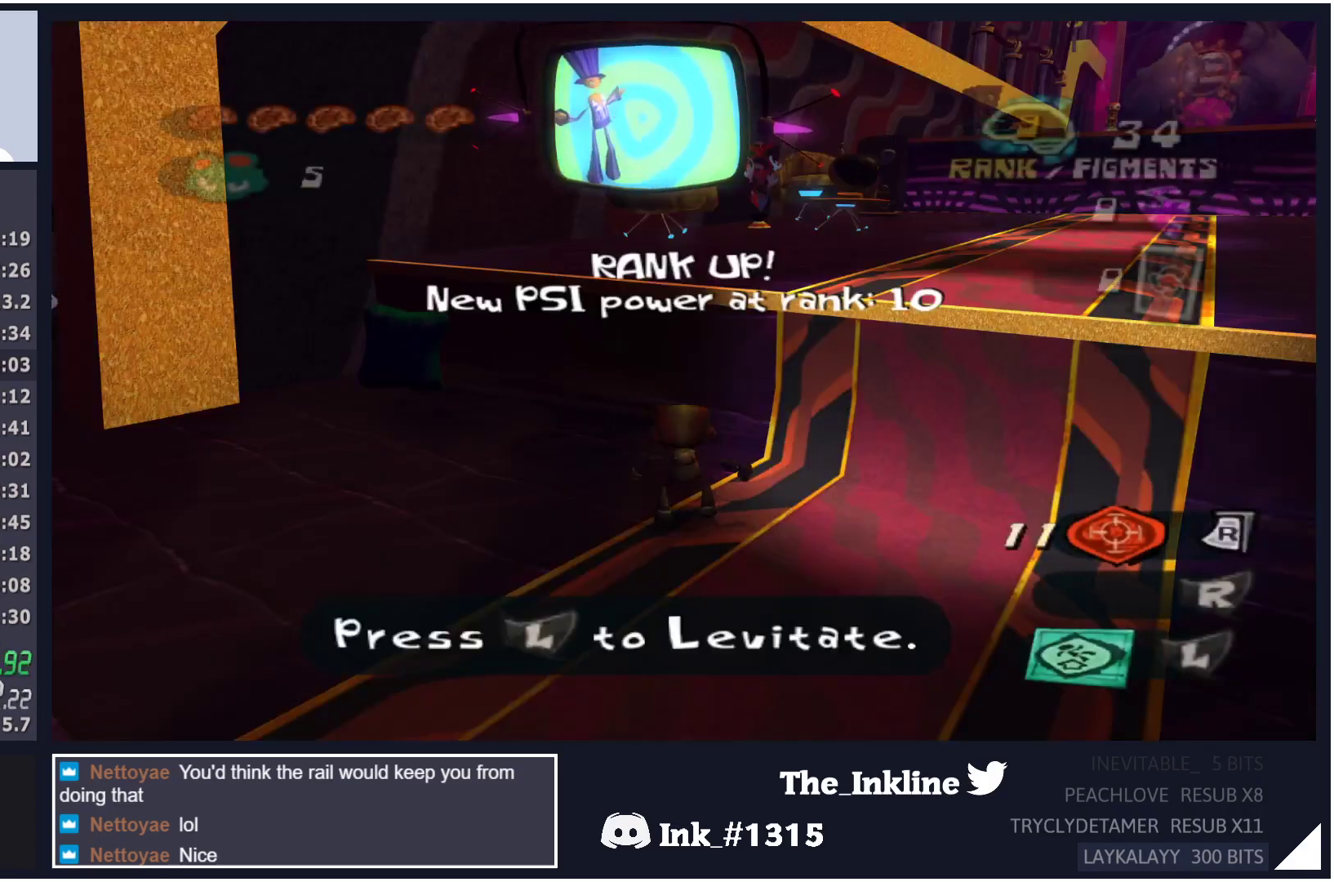
Gameplay with a controller (Xbox layout); each line is a JSON object with the inputs held at the frame after it. "events" lists button and stick changes between this image and that frame as [ms after this image, input, new state], when the widget could be followed in between.
{"buttons": ["L2"], "left_stick": "up-right", "right_stick": "center", "events": [[117, "A", "down"], [117, "left_stick", "up"], [167, "left_stick", "up-right"], [350, "A", "up"], [383, "L2", "down"], [450, "A", "down"], [500, "A", "up"]]}
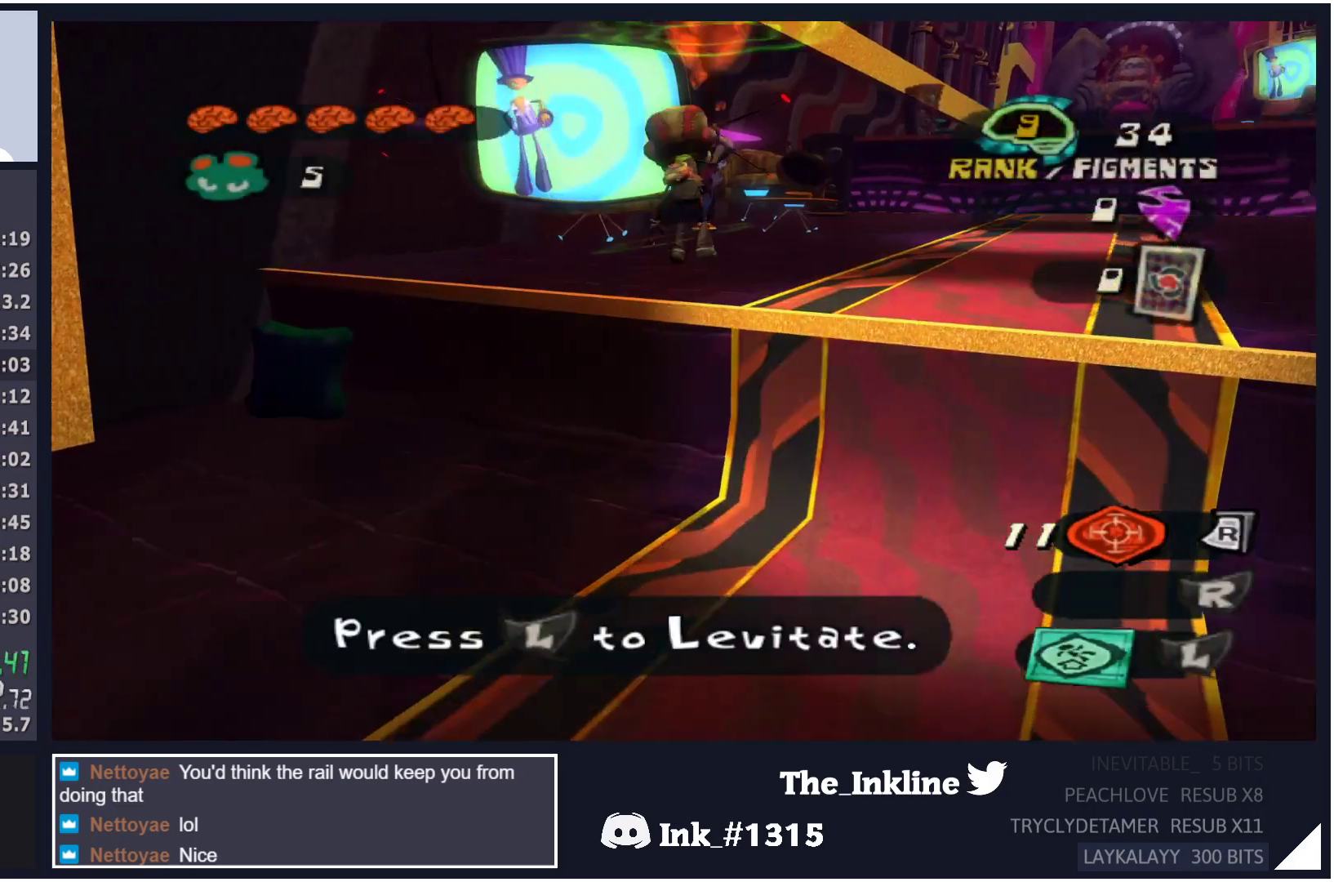
{"buttons": [], "left_stick": "up", "right_stick": "center", "events": [[50, "A", "down"], [150, "A", "up"], [200, "L2", "up"], [217, "right_stick", "left"], [350, "left_stick", "up"], [383, "right_stick", "center"]]}
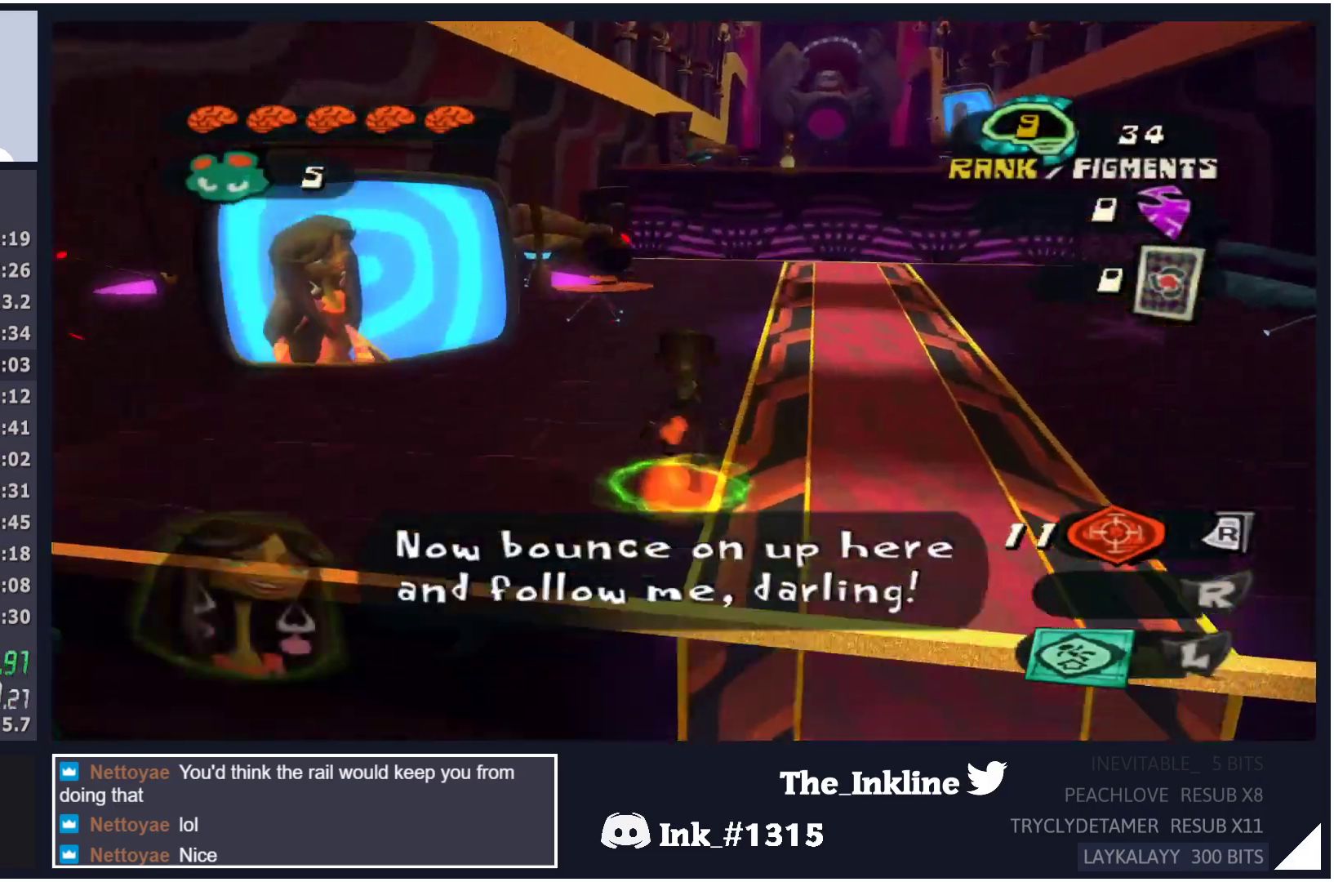
{"buttons": [], "left_stick": "up", "right_stick": "center", "events": [[50, "X", "down"], [133, "X", "up"], [217, "X", "down"], [283, "X", "up"], [383, "X", "down"], [450, "X", "up"]]}
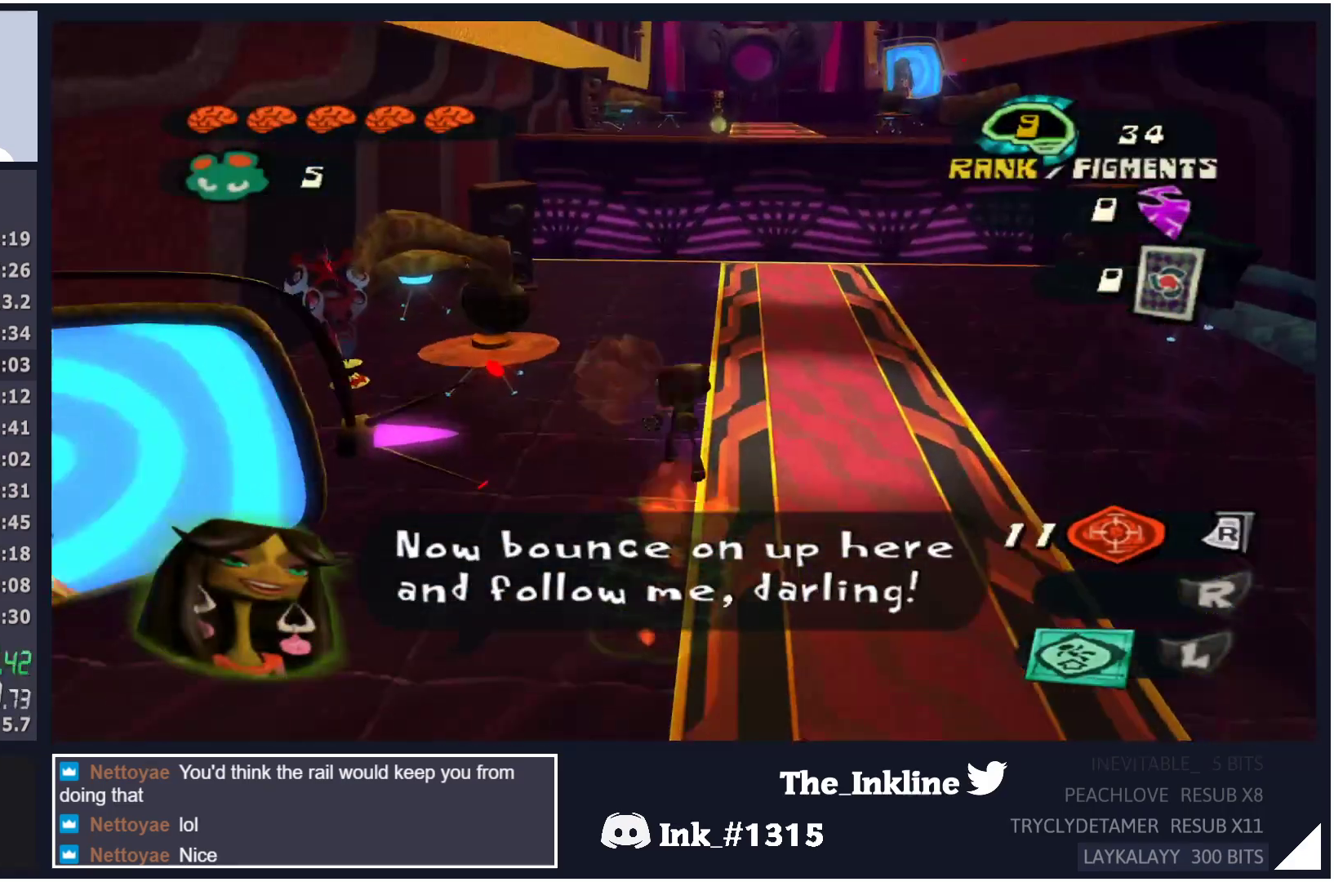
{"buttons": [], "left_stick": "up", "right_stick": "center", "events": [[33, "X", "down"], [100, "X", "up"], [183, "X", "down"], [250, "X", "up"]]}
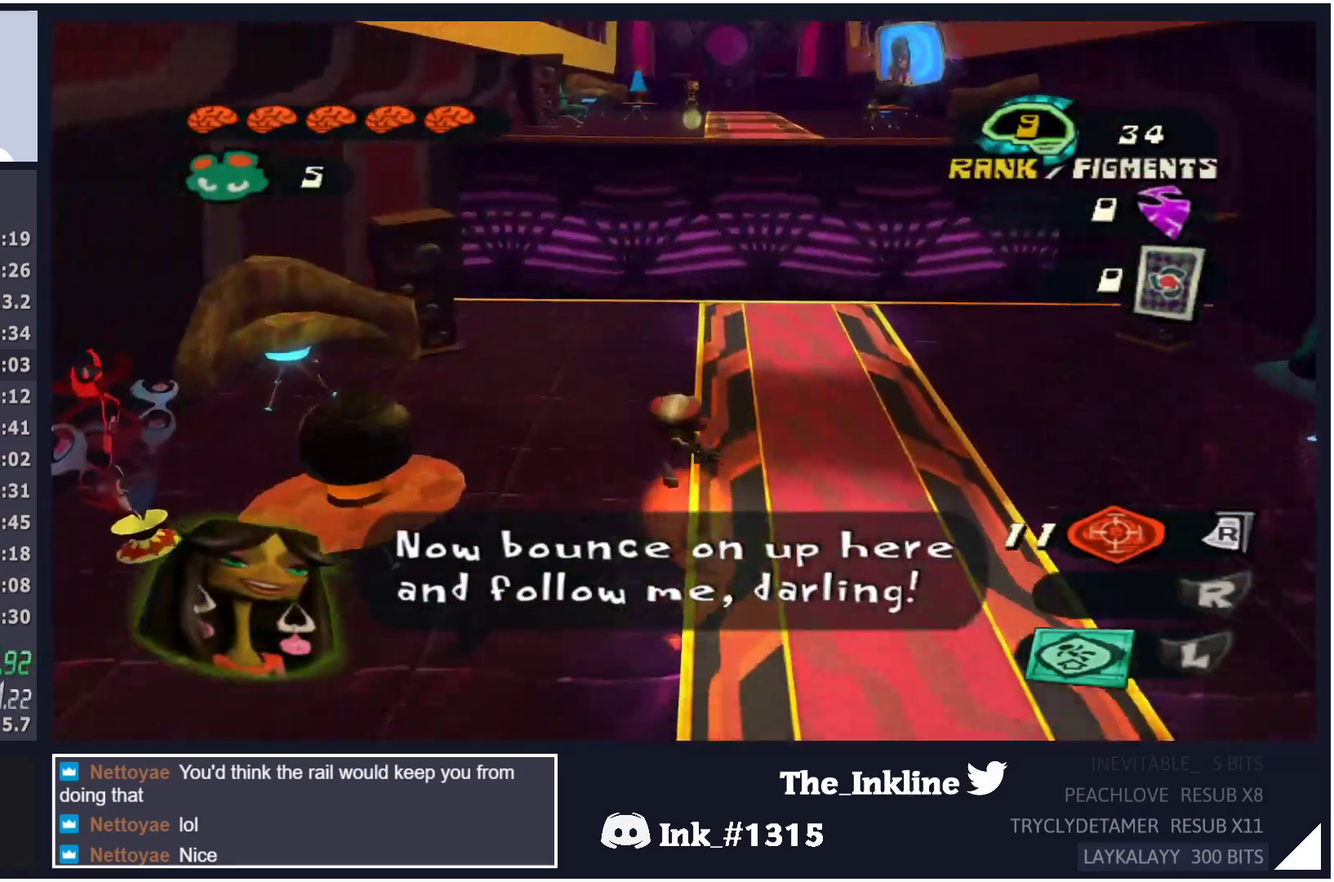
{"buttons": [], "left_stick": "up", "right_stick": "center", "events": []}
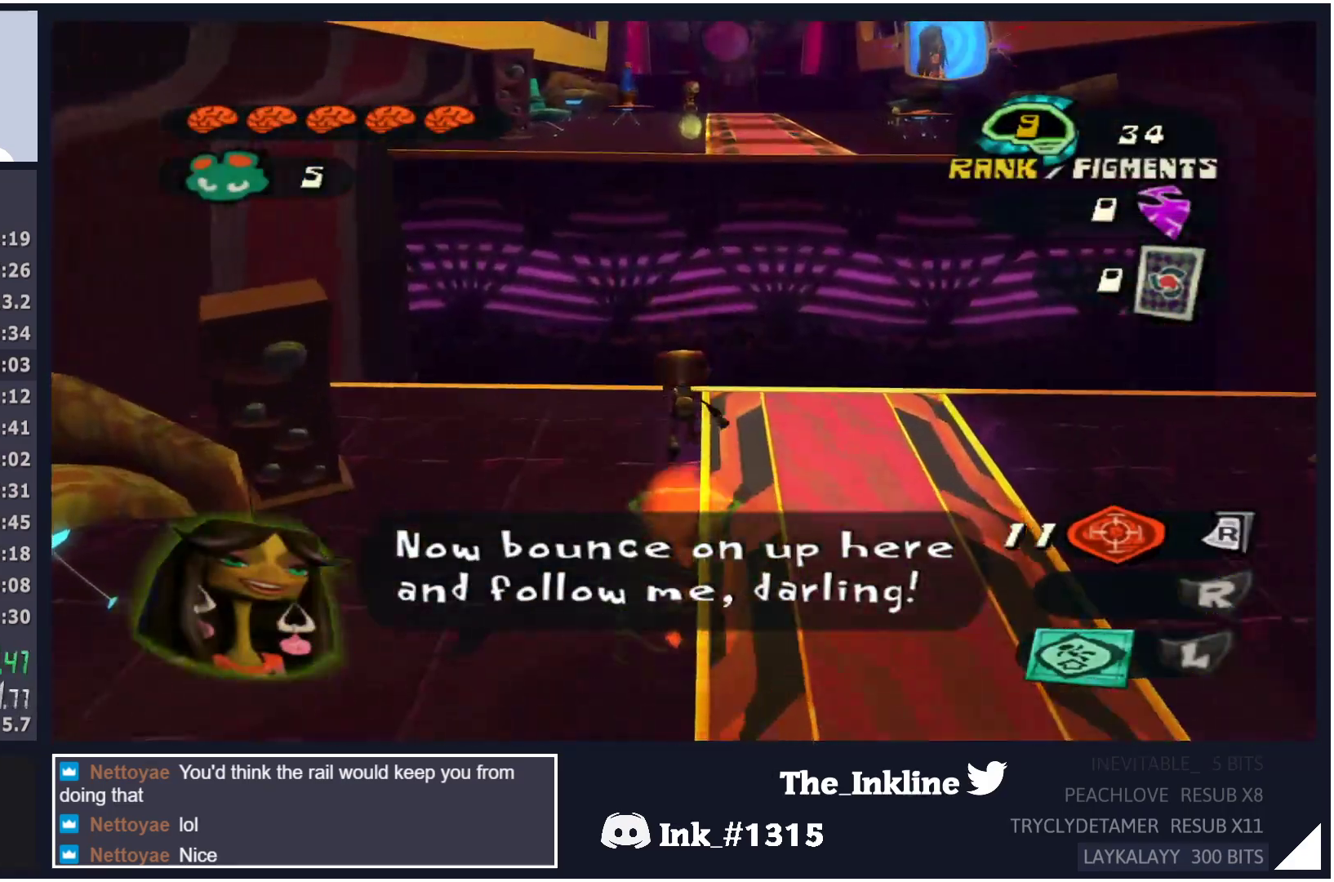
{"buttons": [], "left_stick": "up", "right_stick": "center", "events": []}
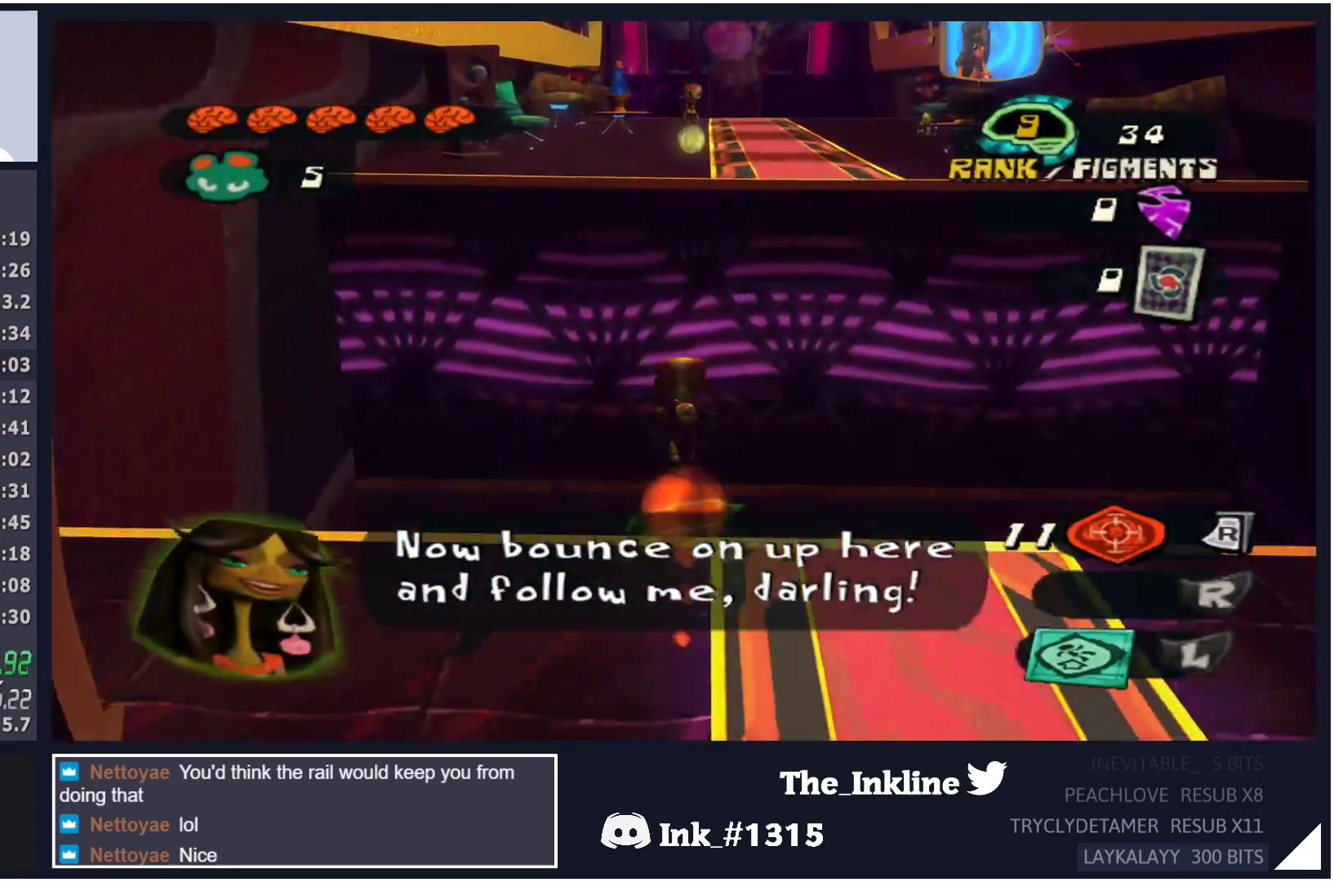
{"buttons": ["A"], "left_stick": "up", "right_stick": "center", "events": [[17, "A", "down"]]}
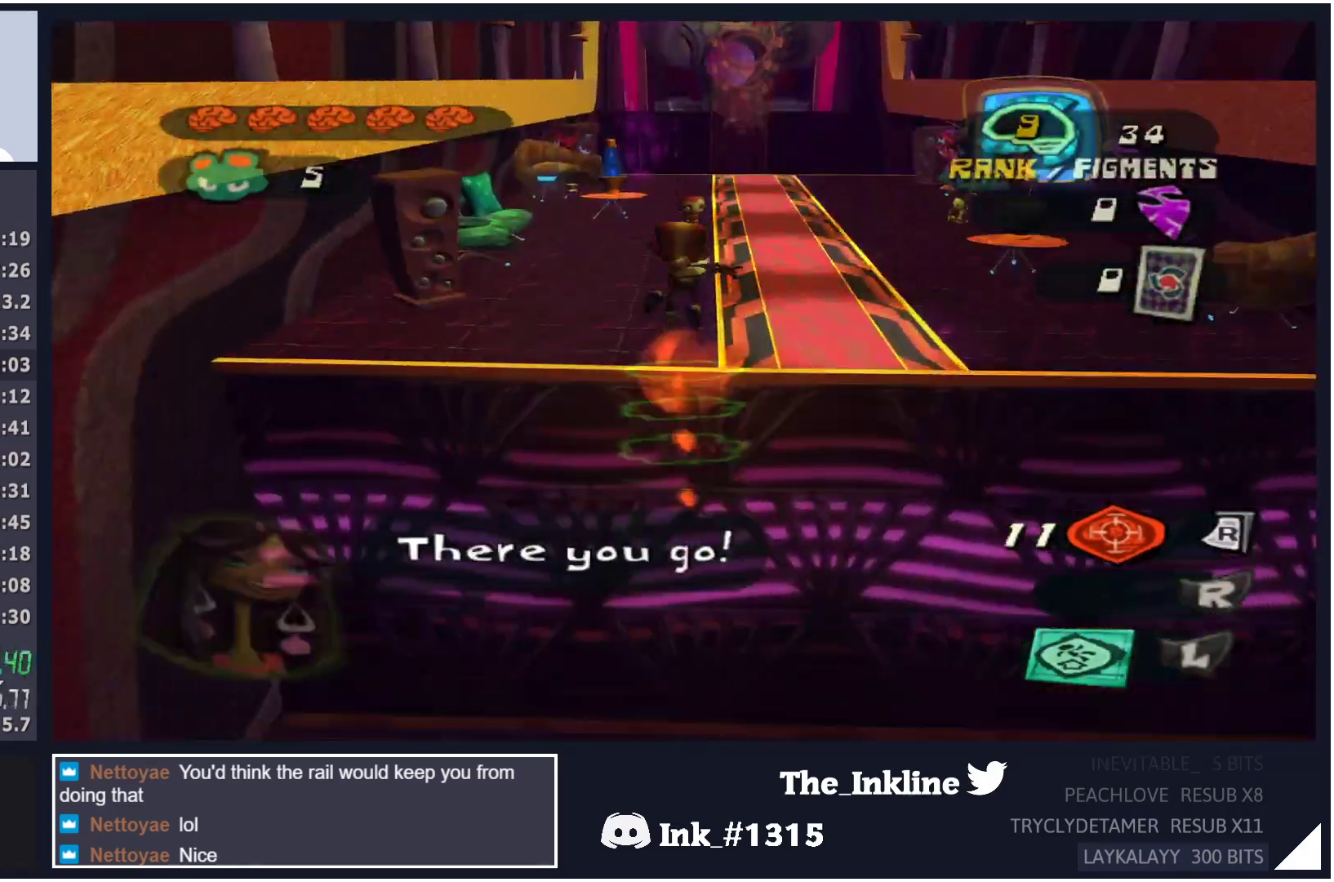
{"buttons": ["B"], "left_stick": "up", "right_stick": "center", "events": [[50, "A", "up"], [467, "B", "down"]]}
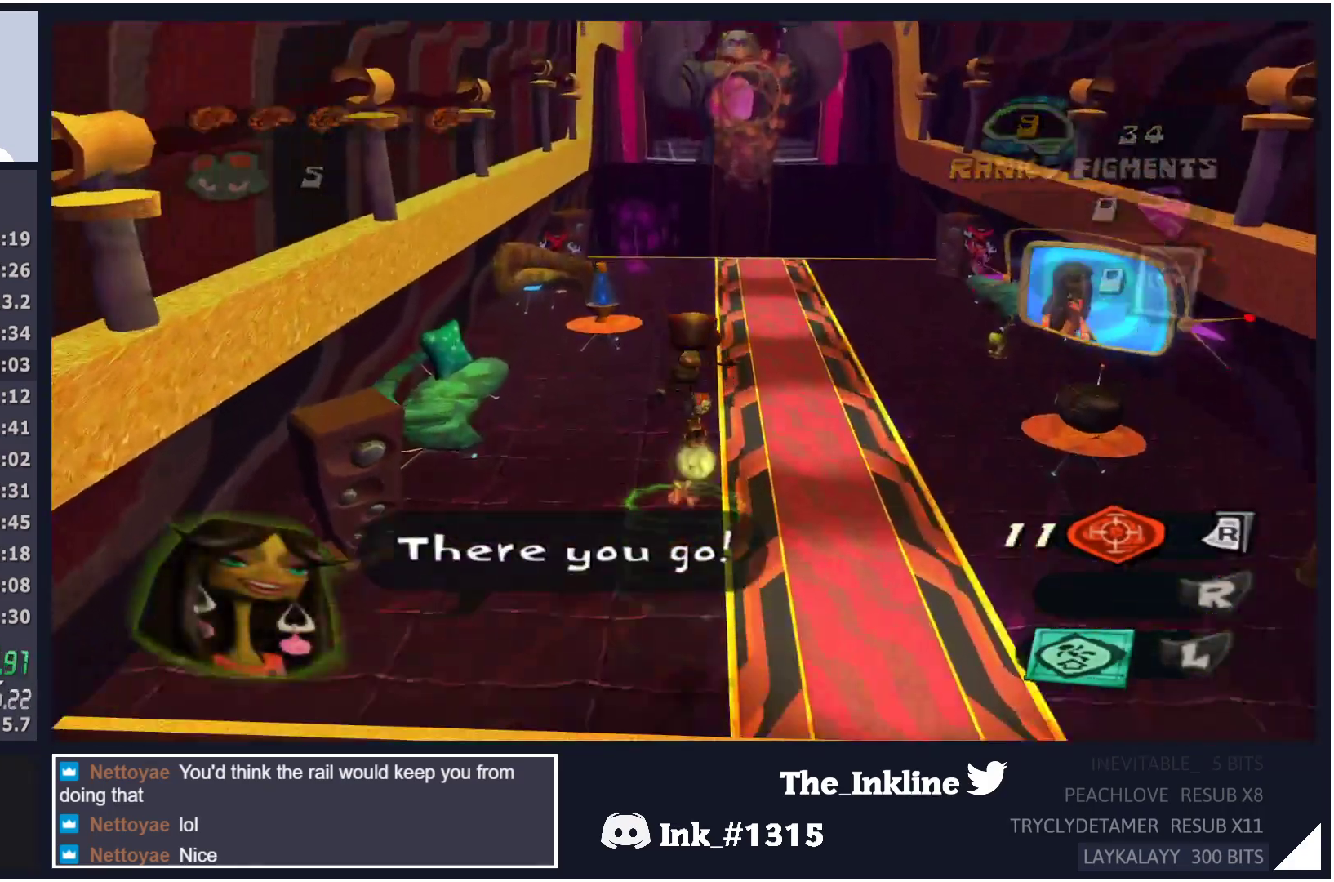
{"buttons": [], "left_stick": "up", "right_stick": "center", "events": [[17, "B", "up"], [100, "B", "down"], [150, "B", "up"], [200, "B", "down"], [267, "B", "up"], [317, "B", "down"], [367, "B", "up"], [417, "B", "down"], [467, "B", "up"]]}
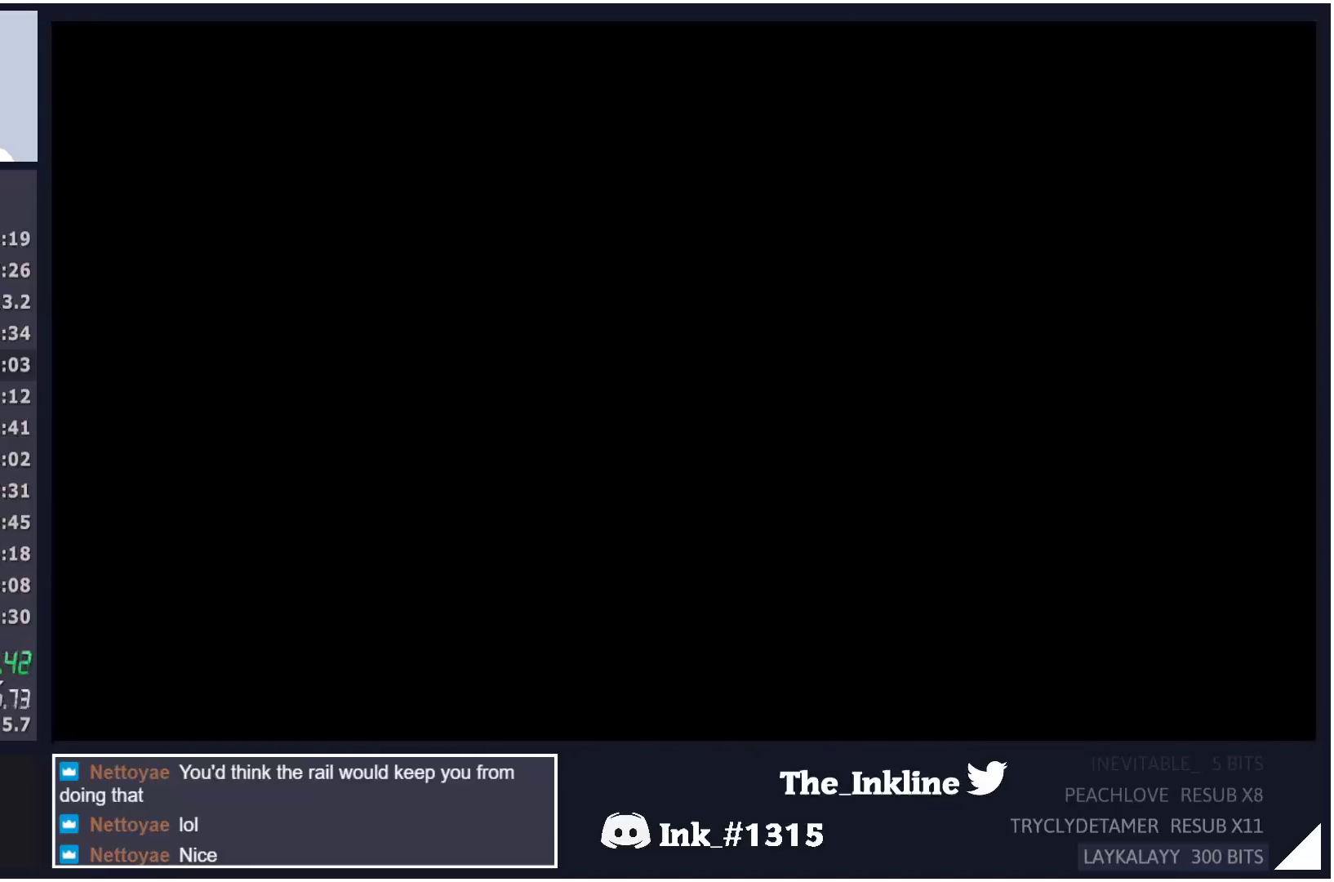
{"buttons": ["B"], "left_stick": "up", "right_stick": "center", "events": [[33, "B", "down"], [83, "B", "up"], [150, "B", "down"], [183, "B", "up"], [250, "B", "down"], [283, "B", "up"], [333, "B", "down"]]}
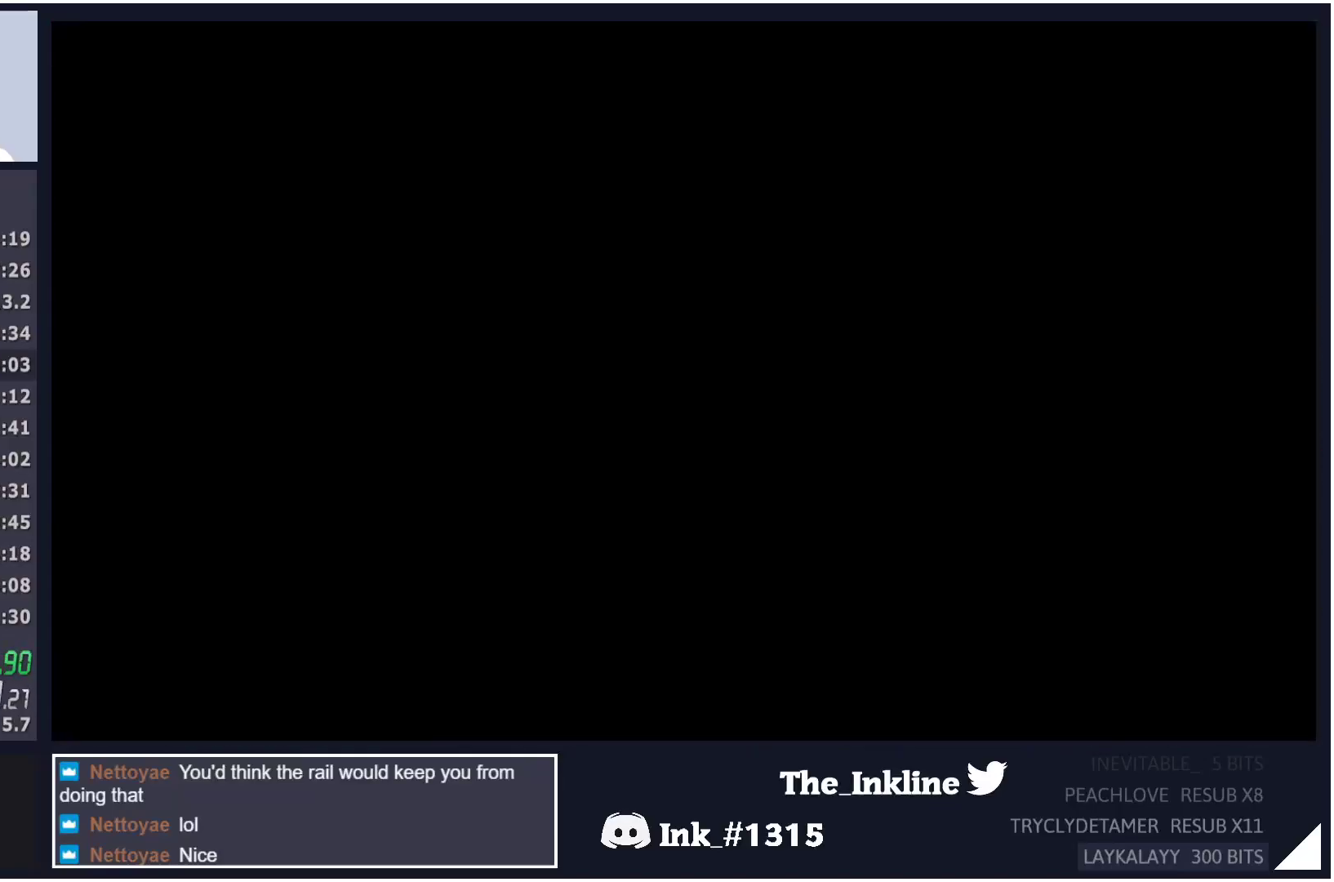
{"buttons": ["L2"], "left_stick": "up", "right_stick": "center", "events": [[17, "B", "up"], [167, "A", "down"], [283, "A", "up"], [350, "L2", "down"], [400, "A", "down"], [450, "A", "up"]]}
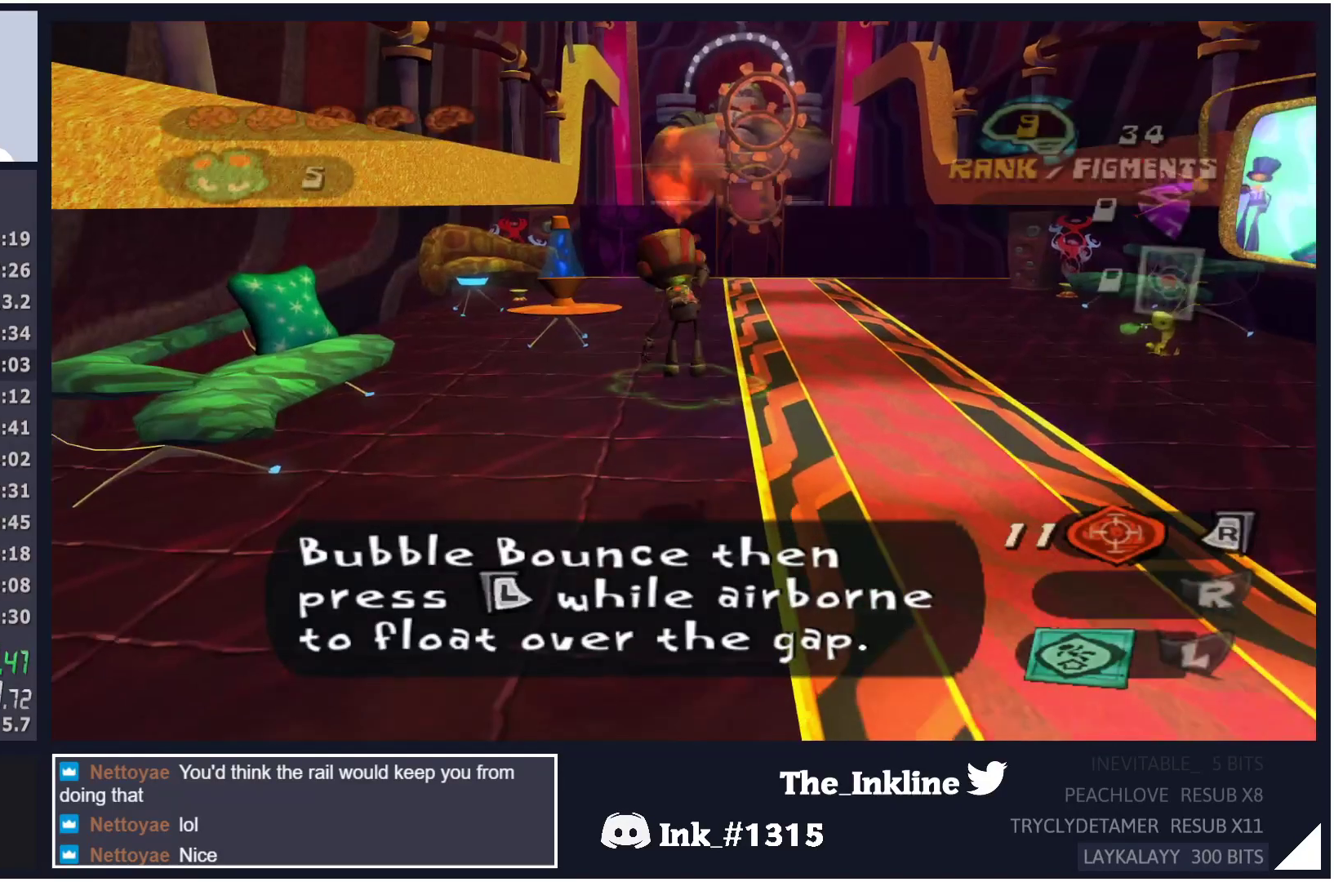
{"buttons": [], "left_stick": "up", "right_stick": "center", "events": [[17, "A", "down"], [117, "A", "up"], [133, "L2", "up"]]}
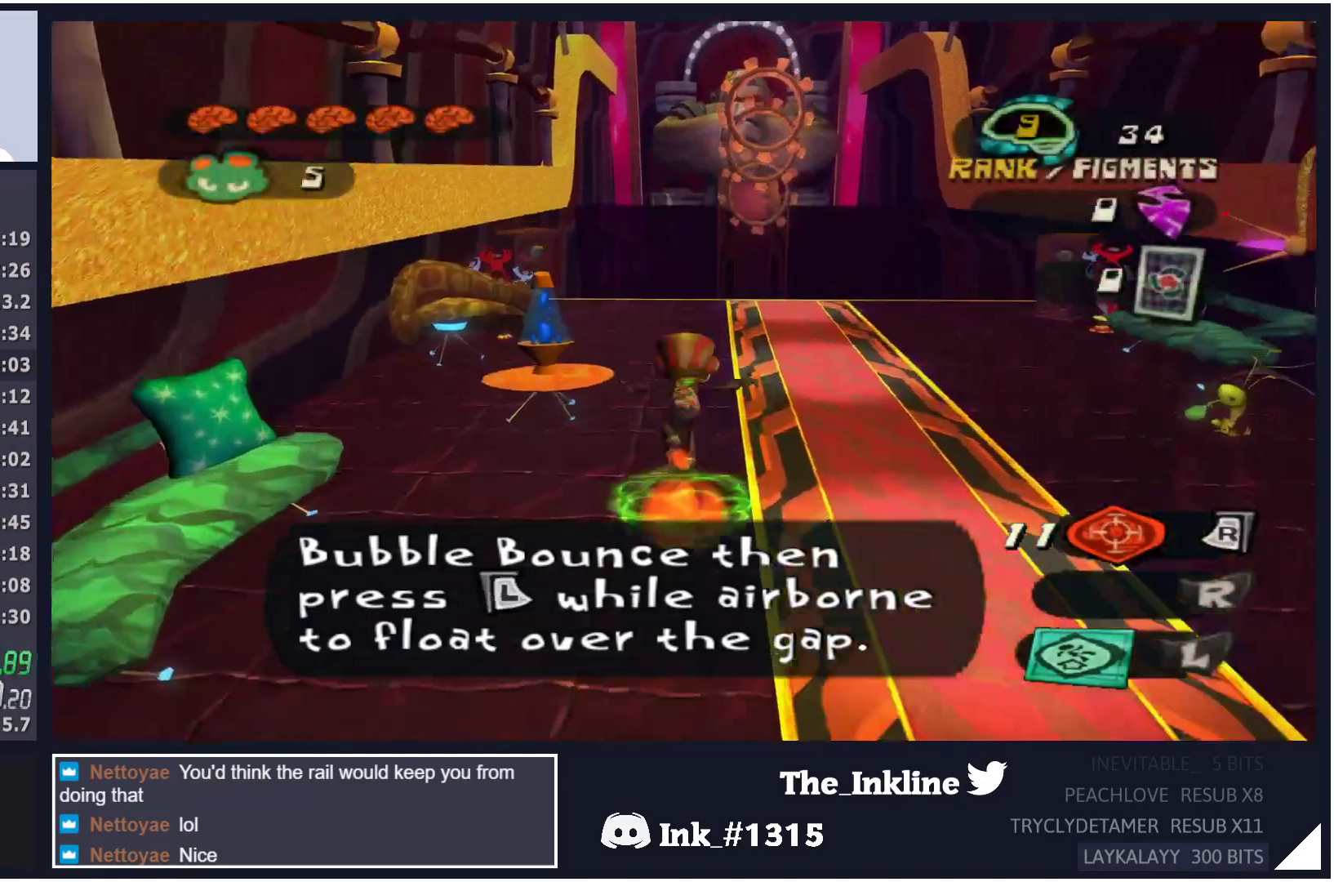
{"buttons": [], "left_stick": "up", "right_stick": "center", "events": [[117, "X", "down"], [200, "X", "up"], [283, "X", "down"], [333, "X", "up"]]}
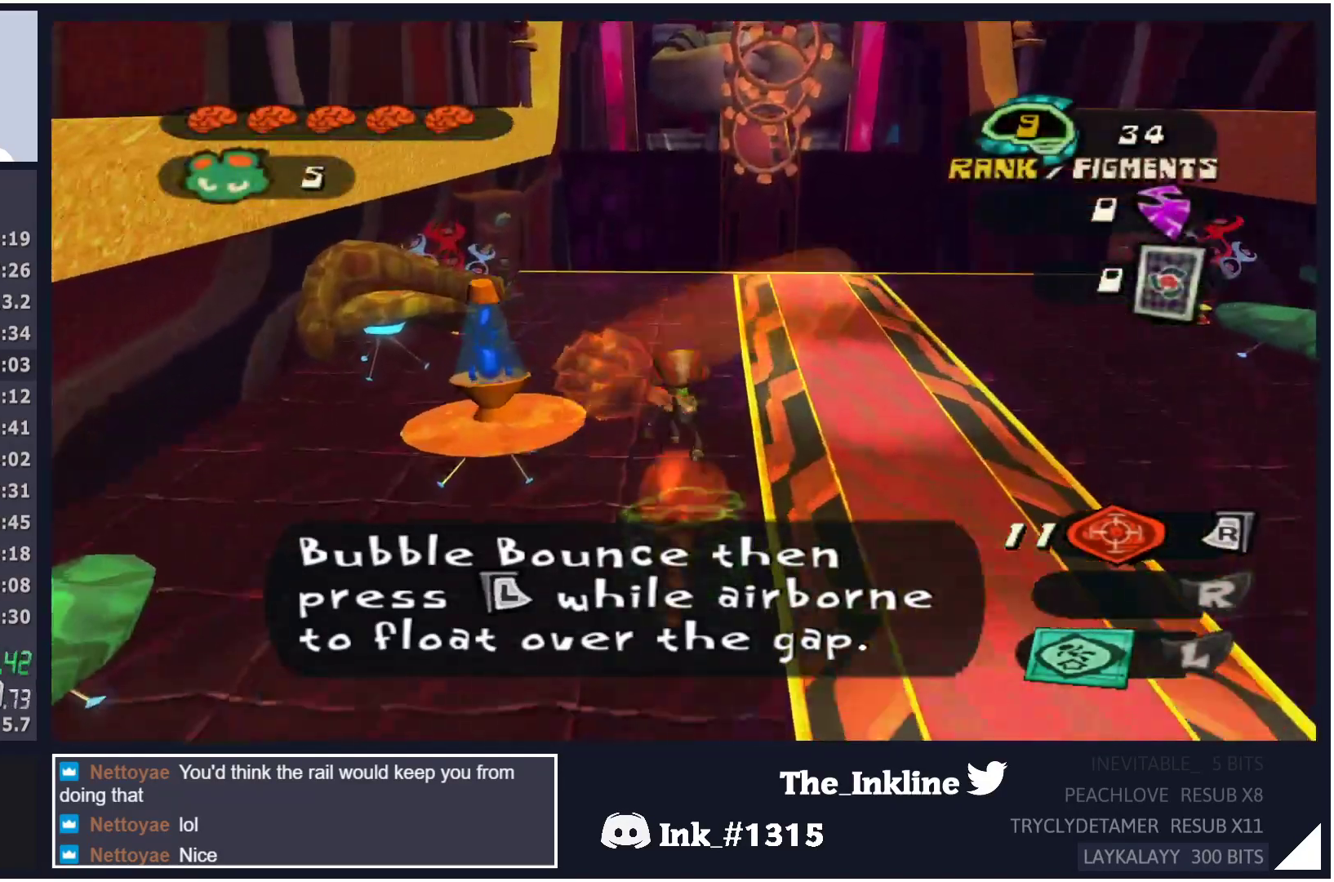
{"buttons": [], "left_stick": "up", "right_stick": "center", "events": []}
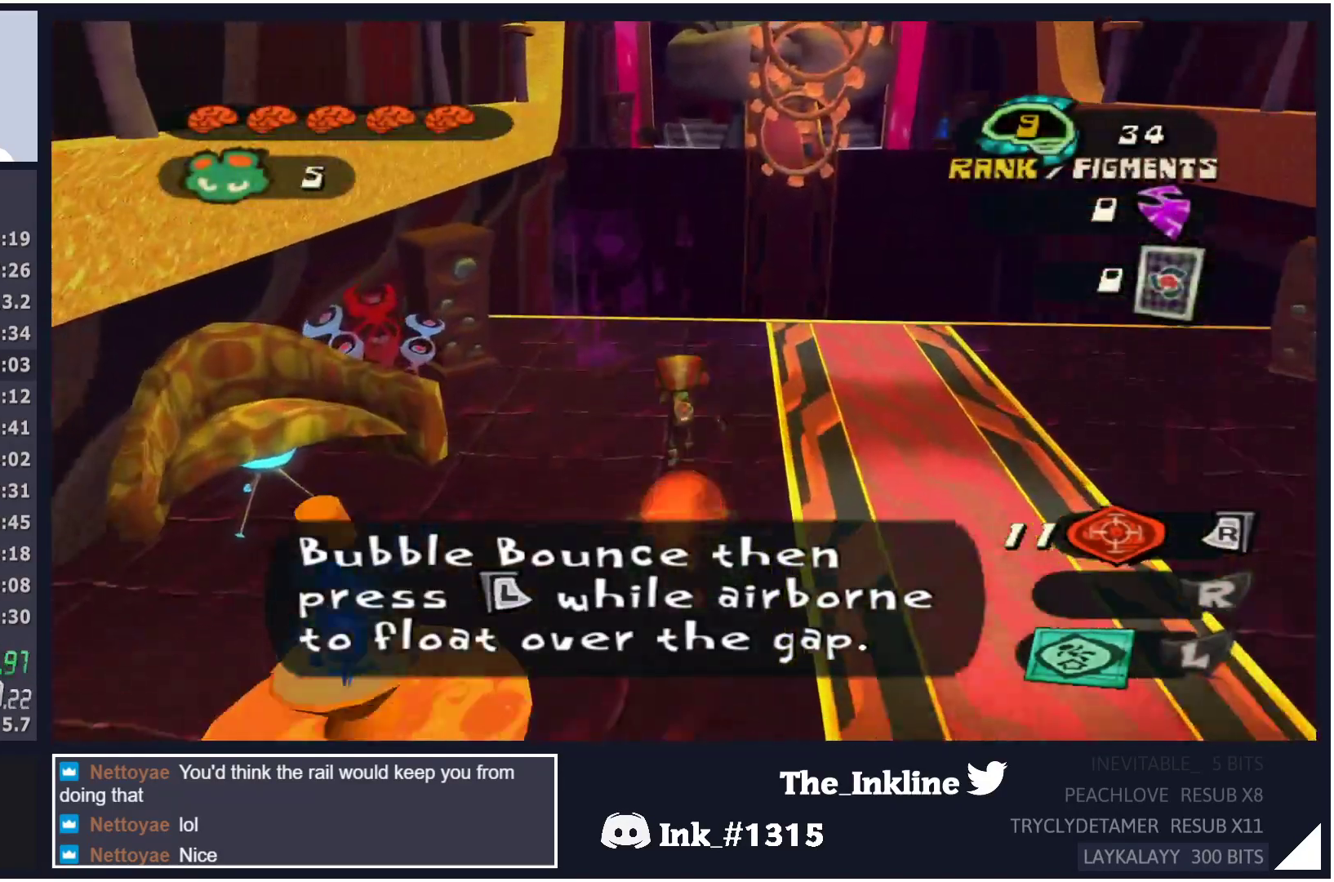
{"buttons": [], "left_stick": "up", "right_stick": "center", "events": [[250, "right_stick", "left"], [350, "right_stick", "center"]]}
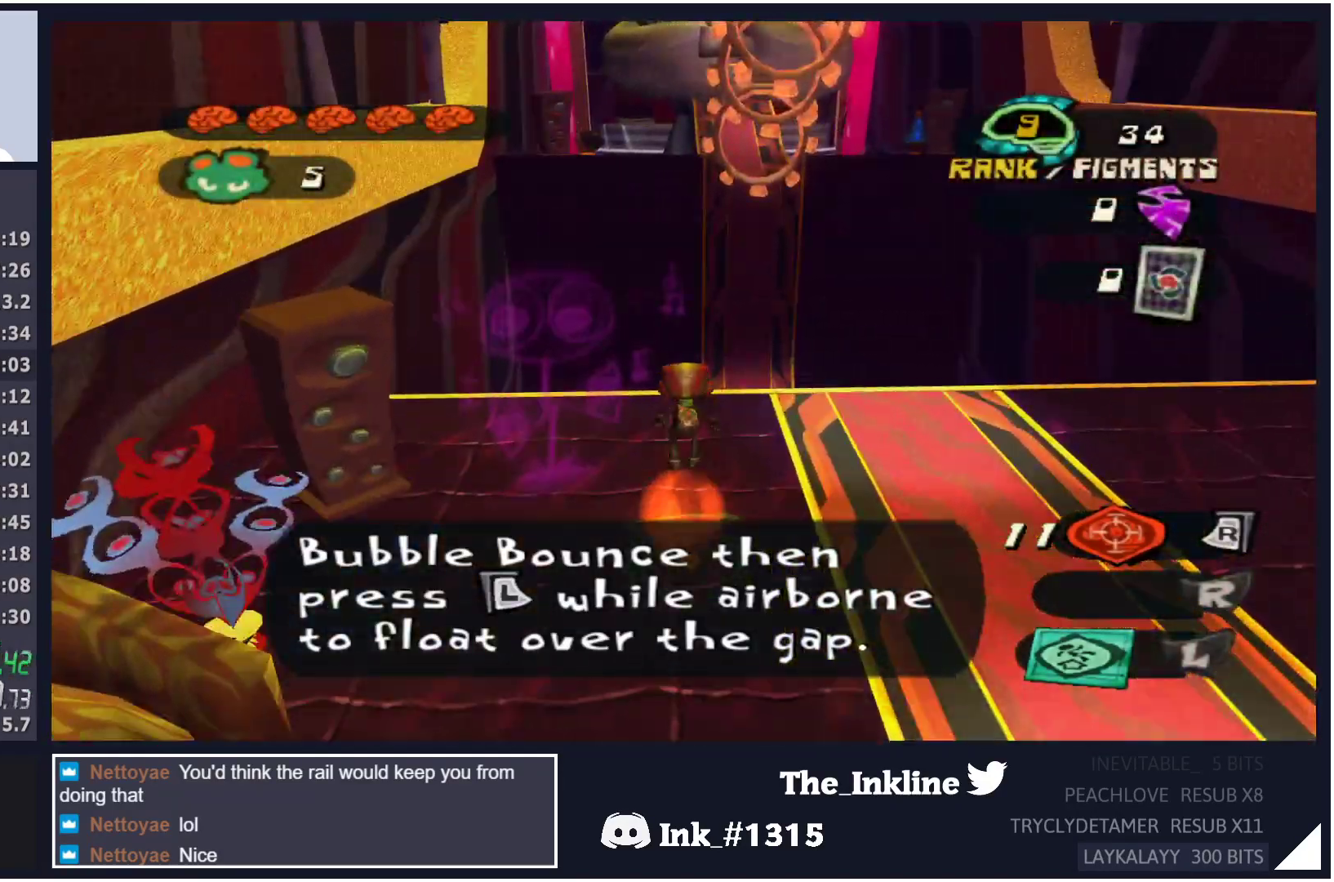
{"buttons": ["A"], "left_stick": "up", "right_stick": "center", "events": [[467, "A", "down"]]}
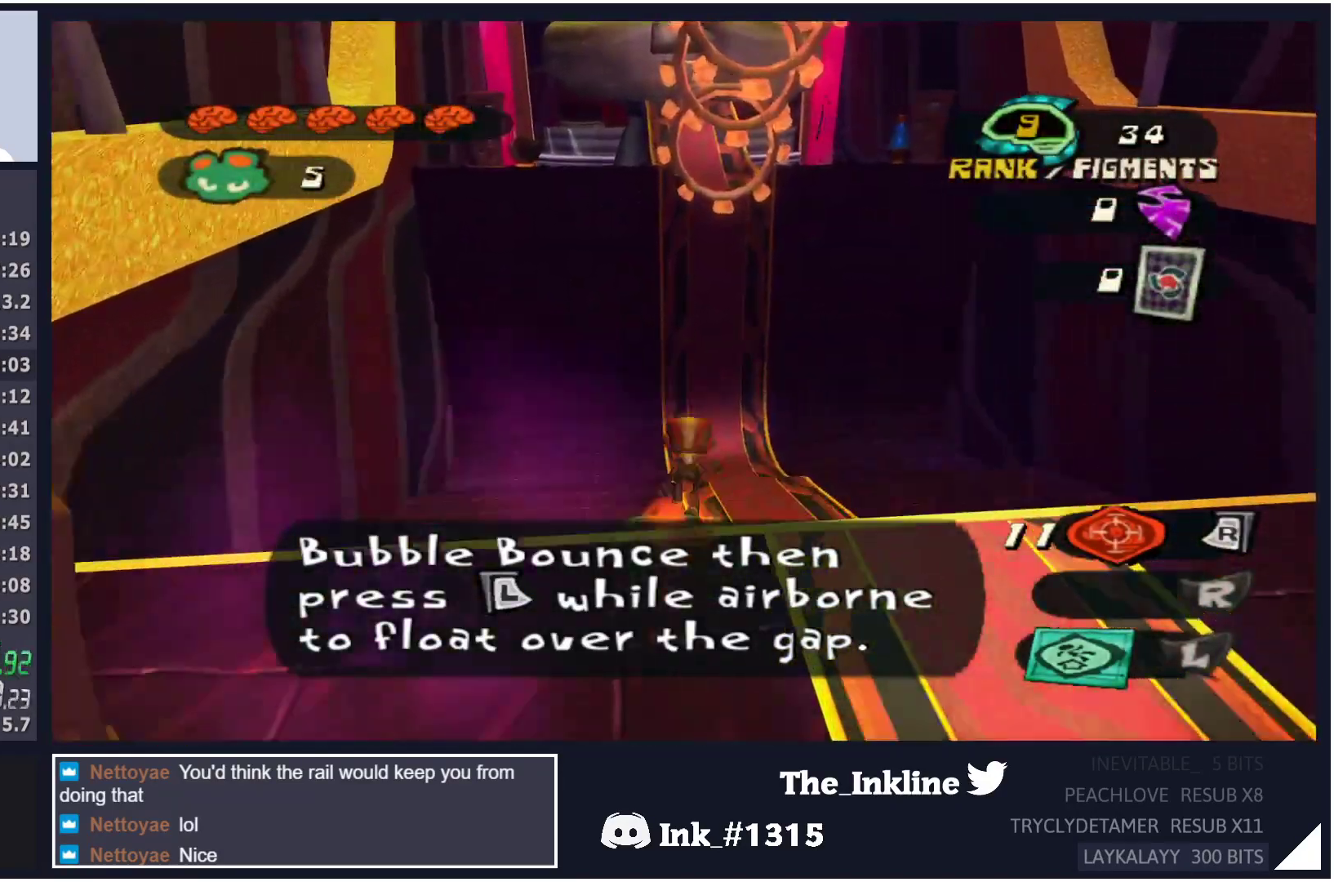
{"buttons": ["A"], "left_stick": "up", "right_stick": "center", "events": []}
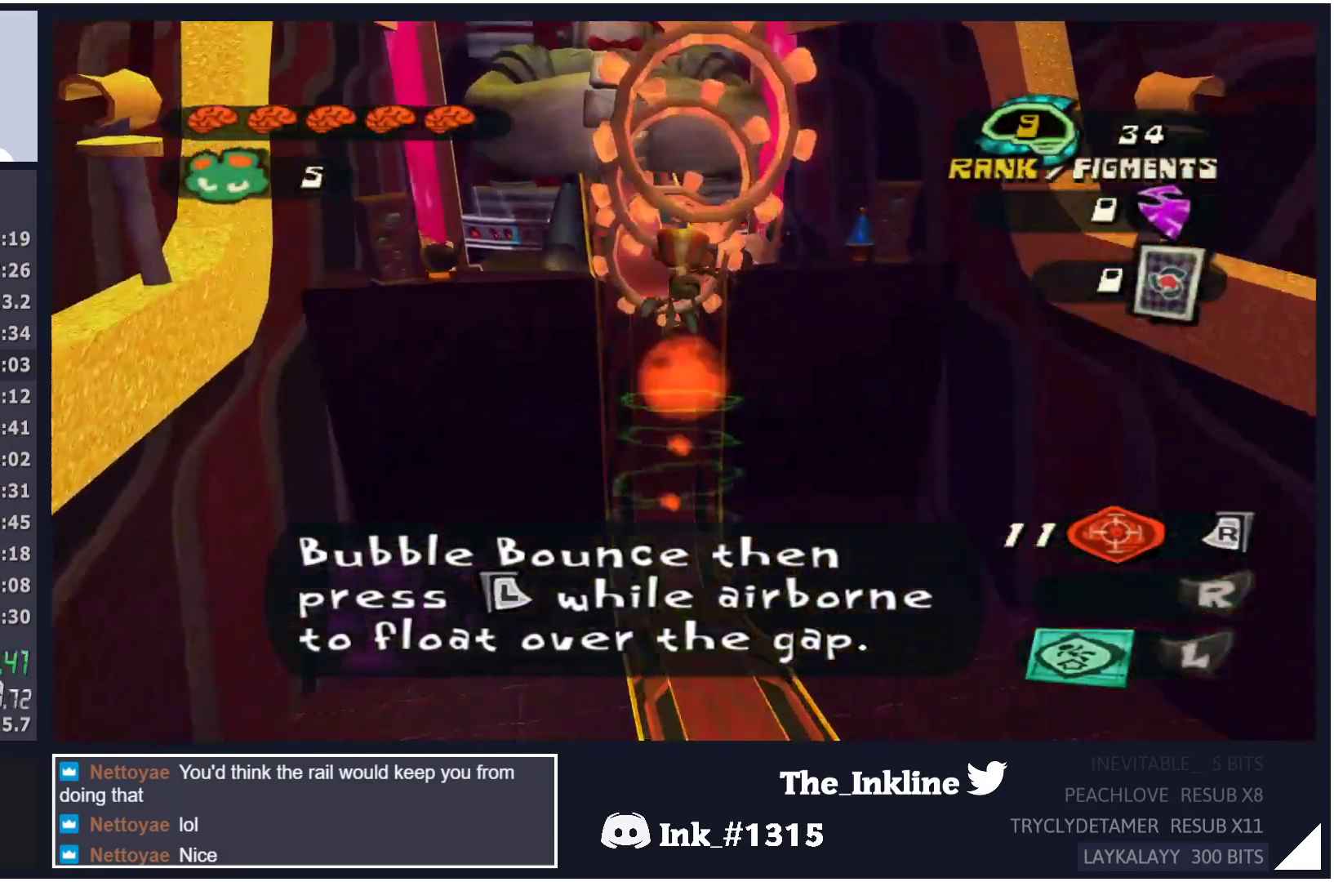
{"buttons": ["A"], "left_stick": "up", "right_stick": "center", "events": []}
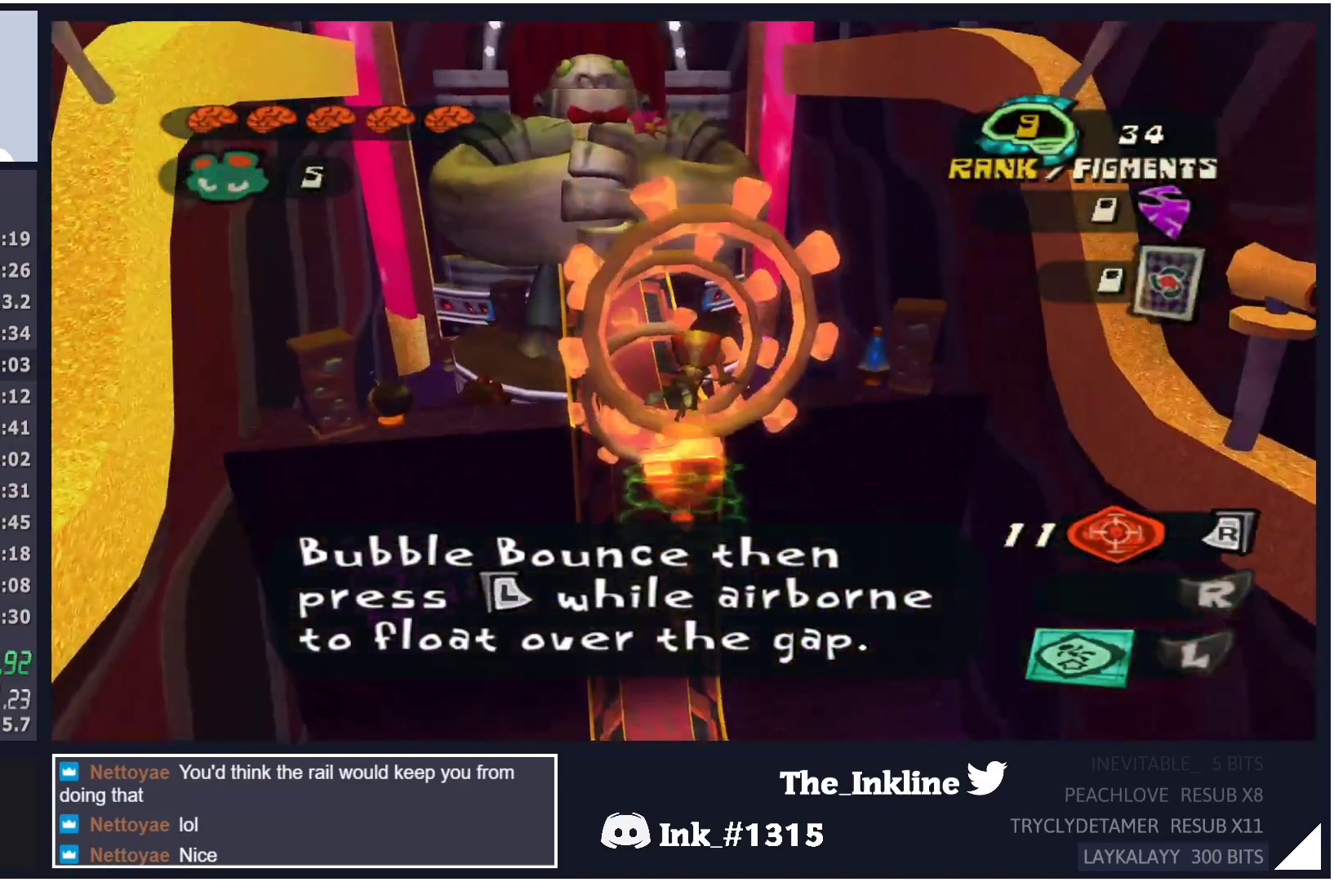
{"buttons": [], "left_stick": "up", "right_stick": "center", "events": [[333, "A", "up"]]}
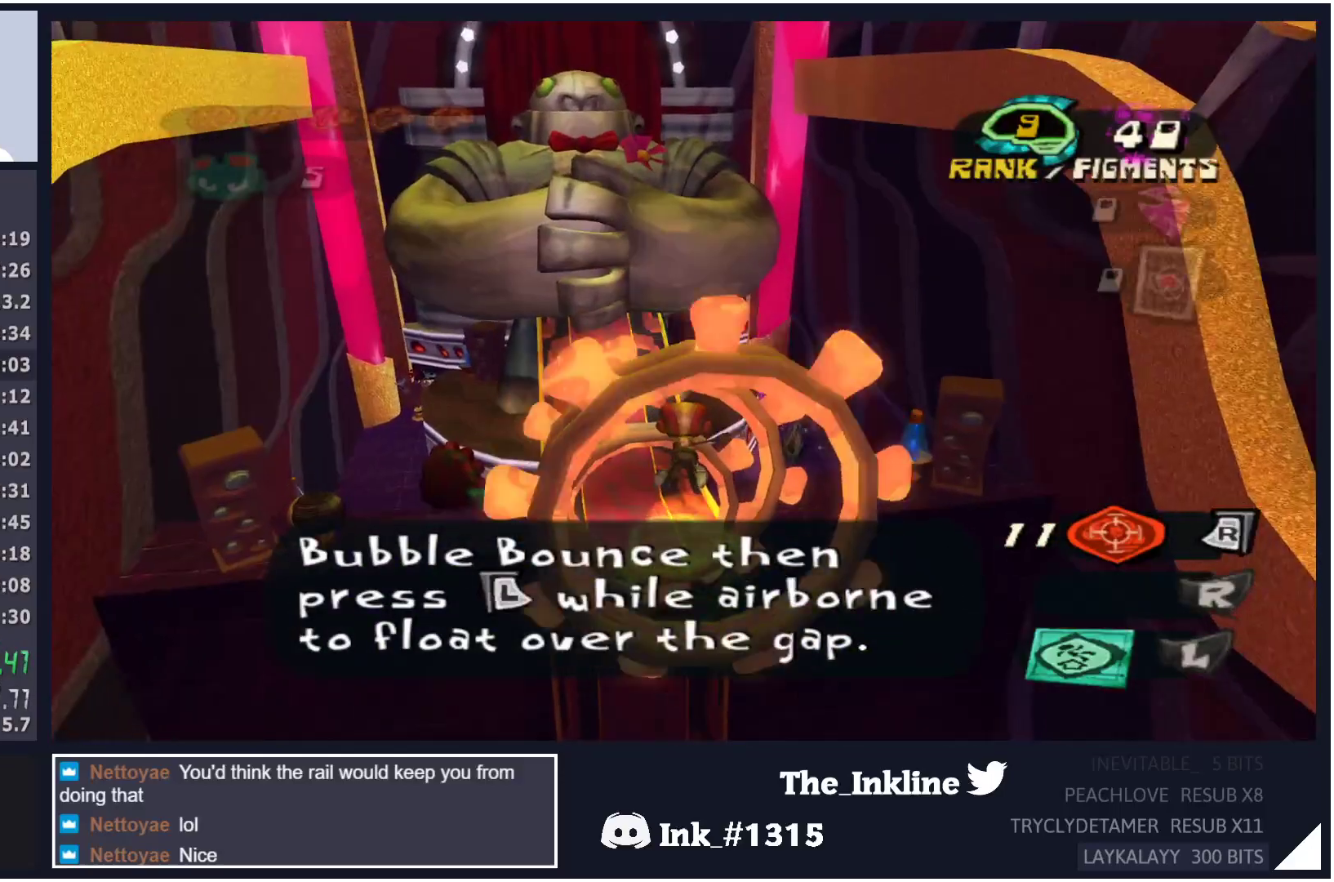
{"buttons": ["L2"], "left_stick": "up", "right_stick": "center", "events": [[67, "L2", "down"]]}
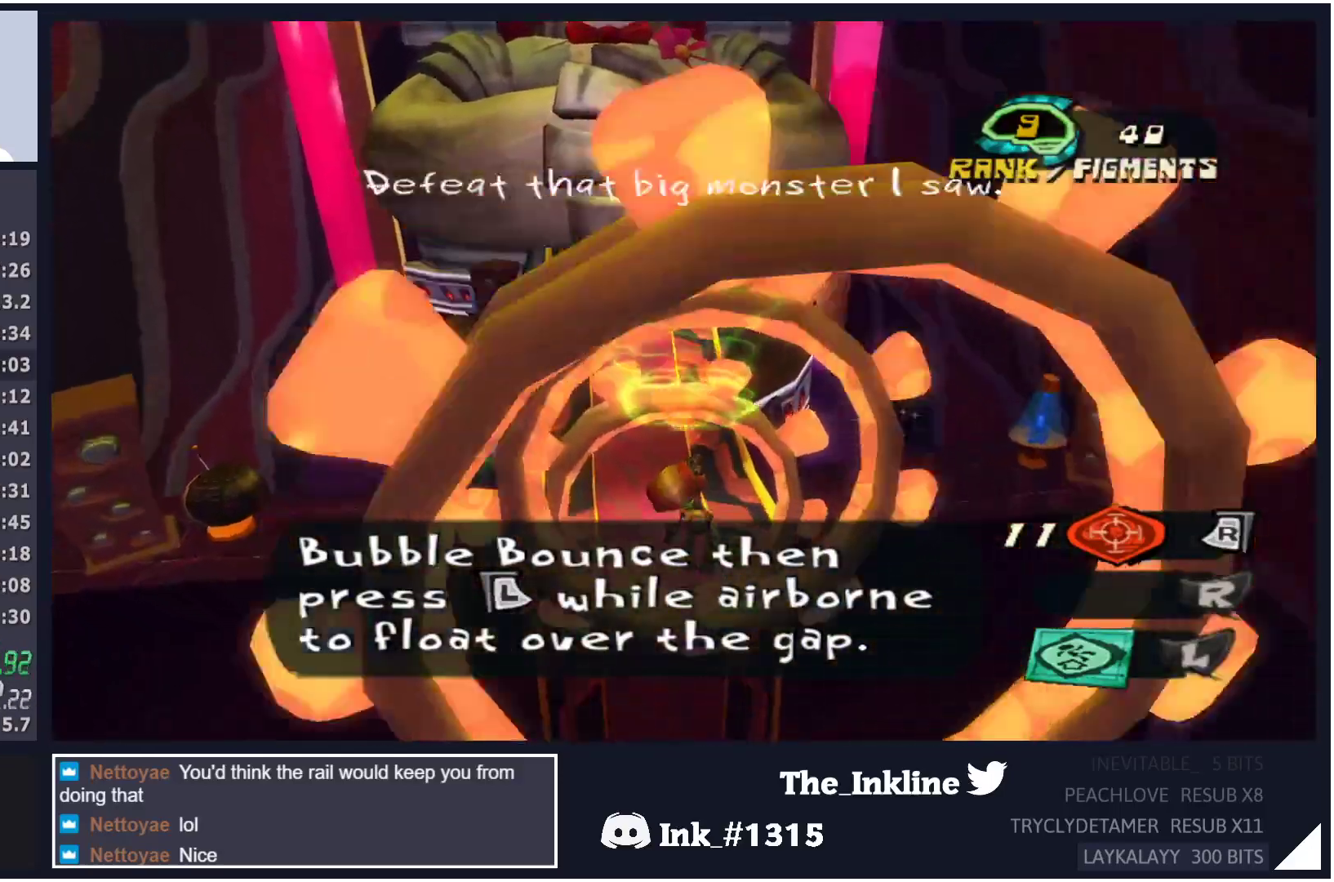
{"buttons": [], "left_stick": "up", "right_stick": "center", "events": [[367, "L2", "up"], [383, "B", "down"], [450, "B", "up"]]}
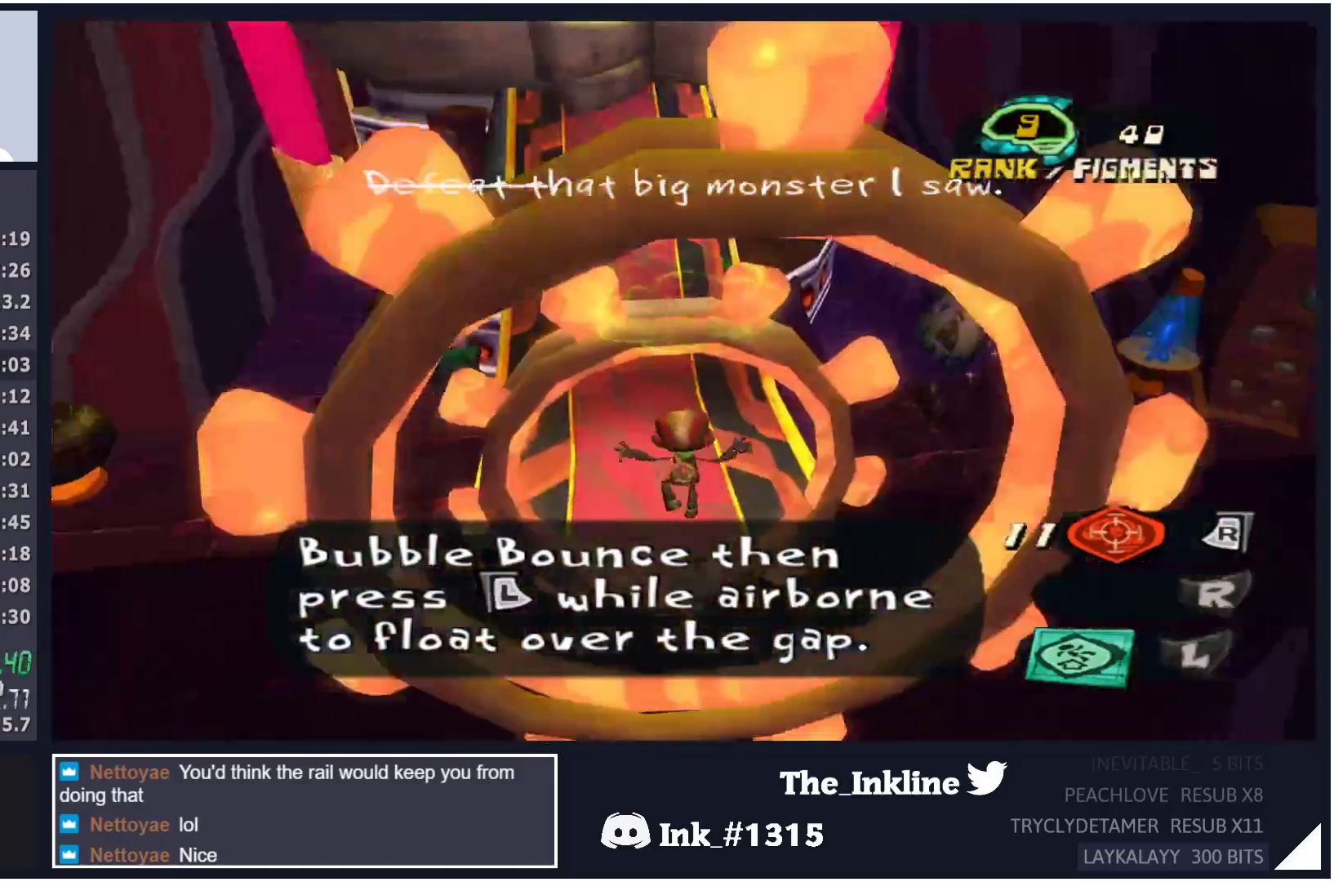
{"buttons": ["A", "L2"], "left_stick": "up", "right_stick": "center", "events": [[17, "B", "down"], [67, "B", "up"], [117, "B", "down"], [183, "B", "up"], [267, "L2", "down"], [333, "A", "down"], [400, "A", "up"], [483, "A", "down"]]}
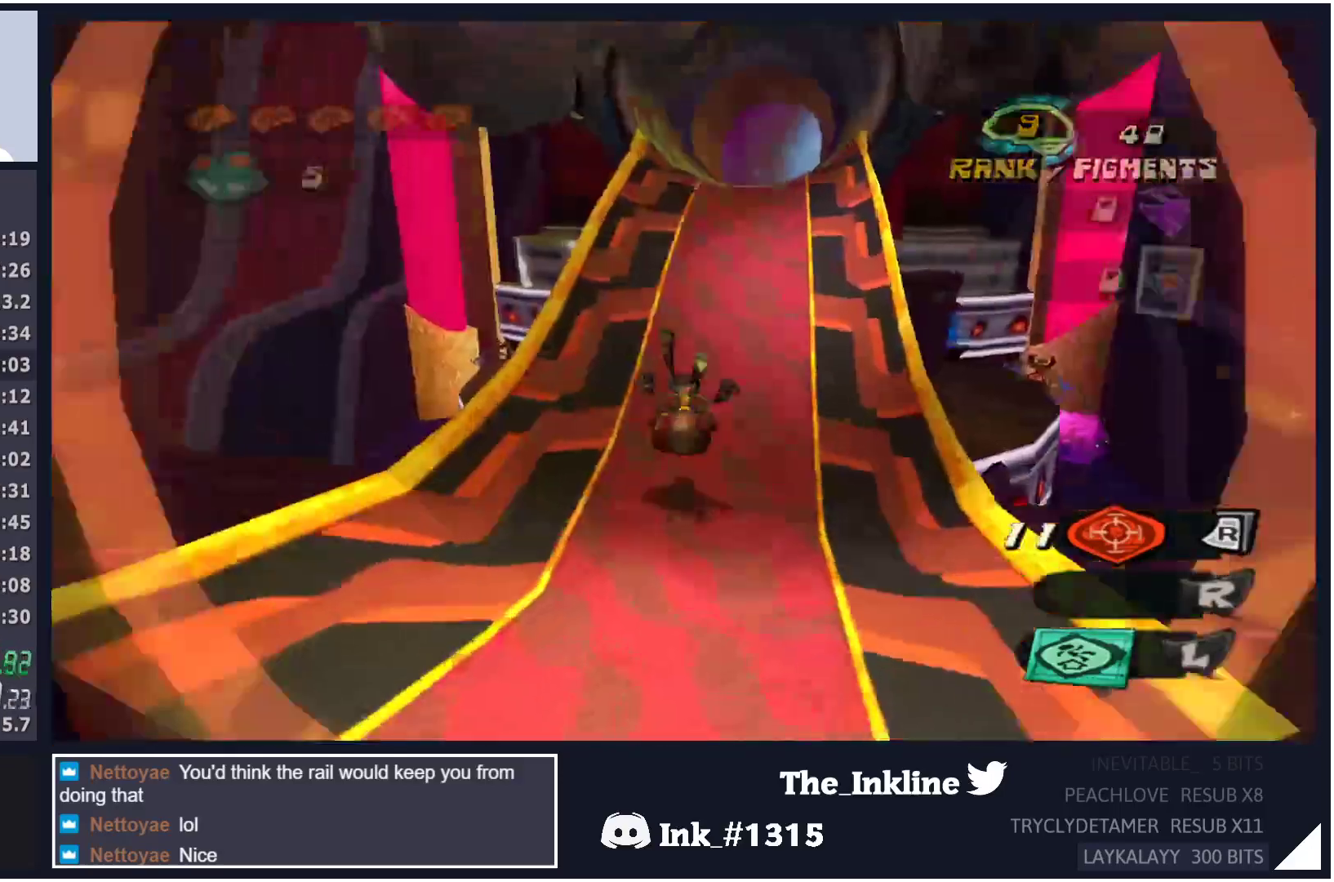
{"buttons": [], "left_stick": "up", "right_stick": "center", "events": [[50, "A", "up"], [133, "A", "down"], [183, "A", "up"], [267, "A", "down"], [300, "A", "up"], [383, "A", "down"], [483, "A", "up"], [500, "L2", "up"]]}
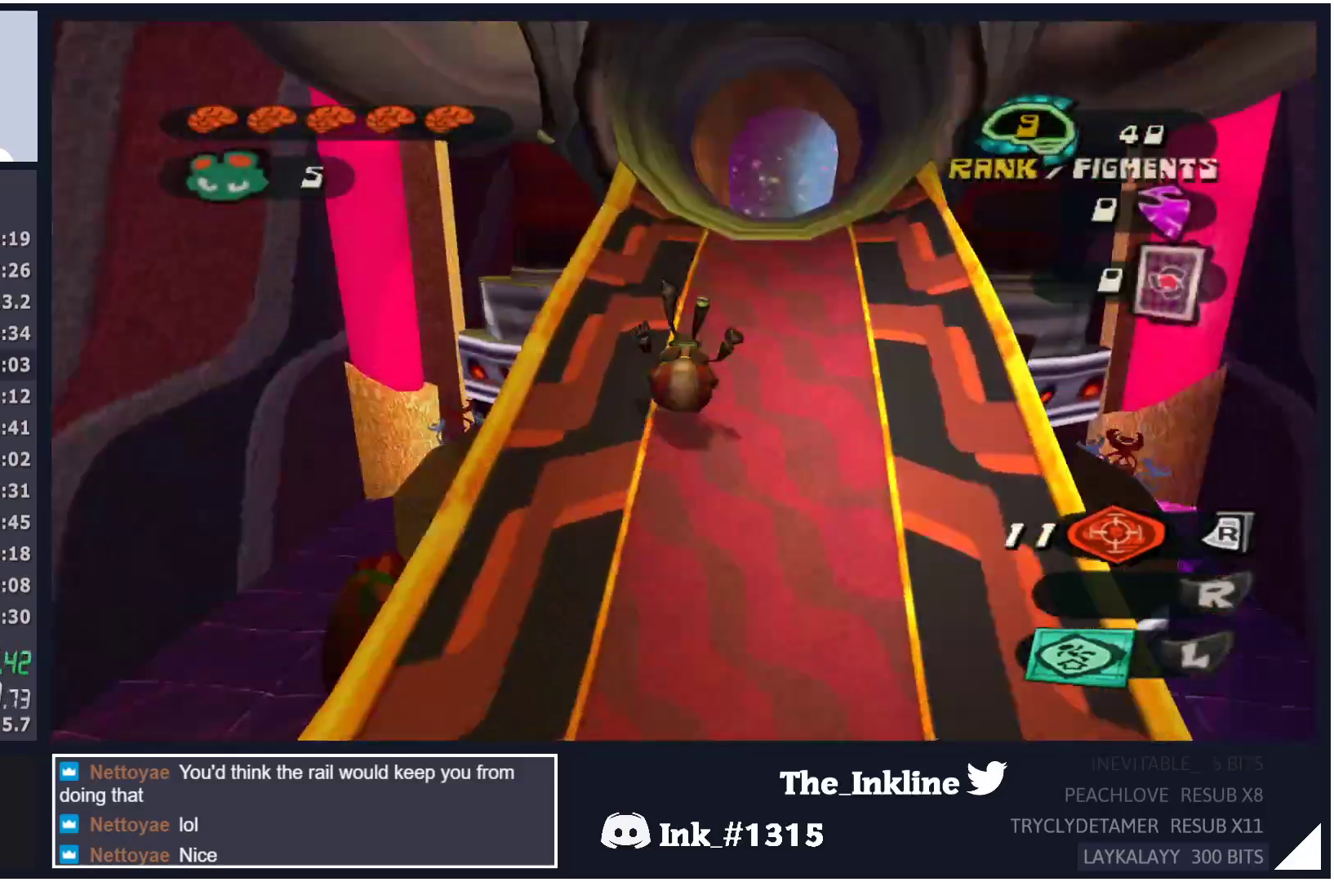
{"buttons": ["A", "L2"], "left_stick": "up", "right_stick": "center", "events": [[250, "A", "down"], [350, "A", "up"], [433, "L2", "down"], [483, "A", "down"]]}
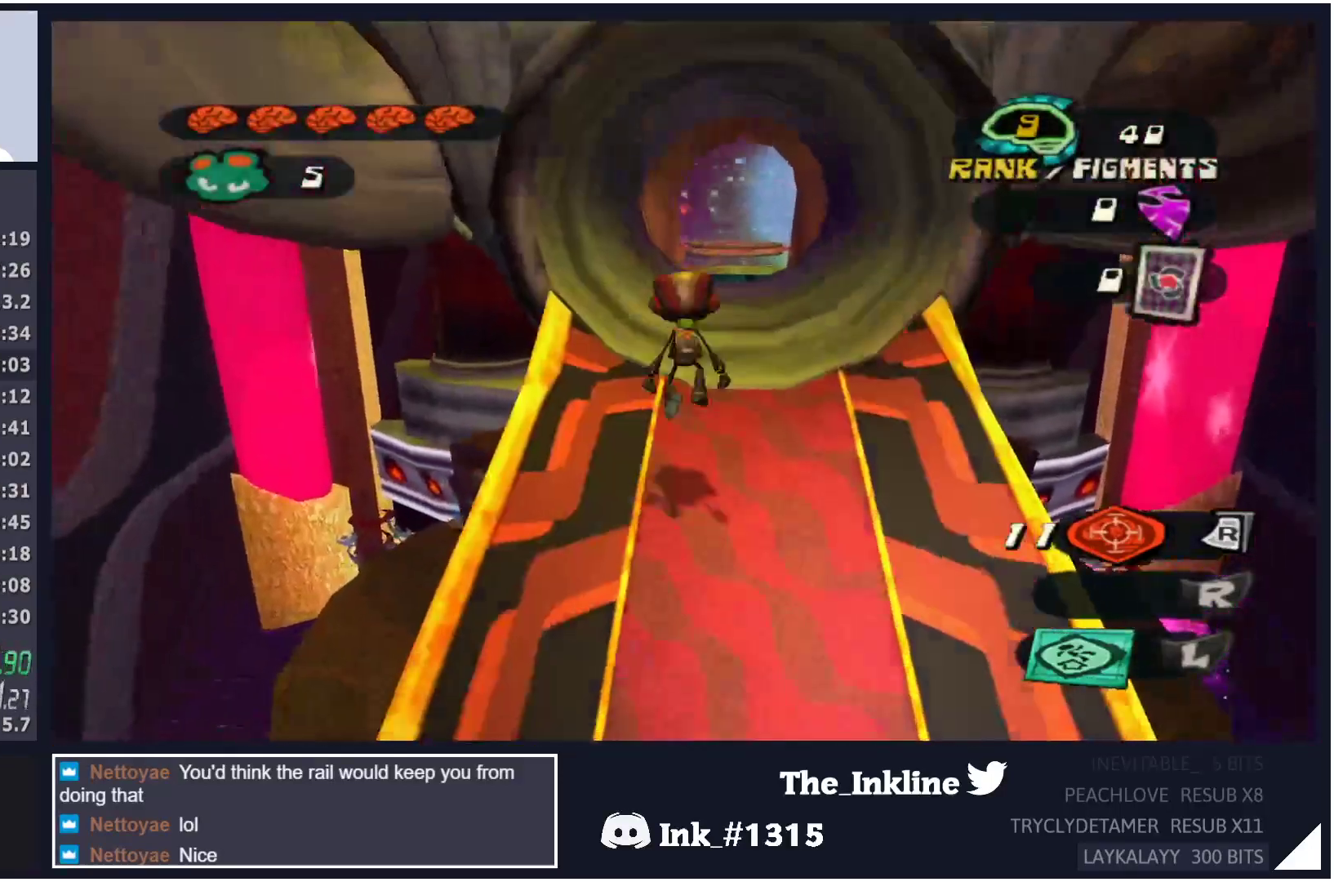
{"buttons": [], "left_stick": "up", "right_stick": "center", "events": [[33, "A", "up"], [117, "A", "down"], [183, "A", "up"], [200, "L2", "up"]]}
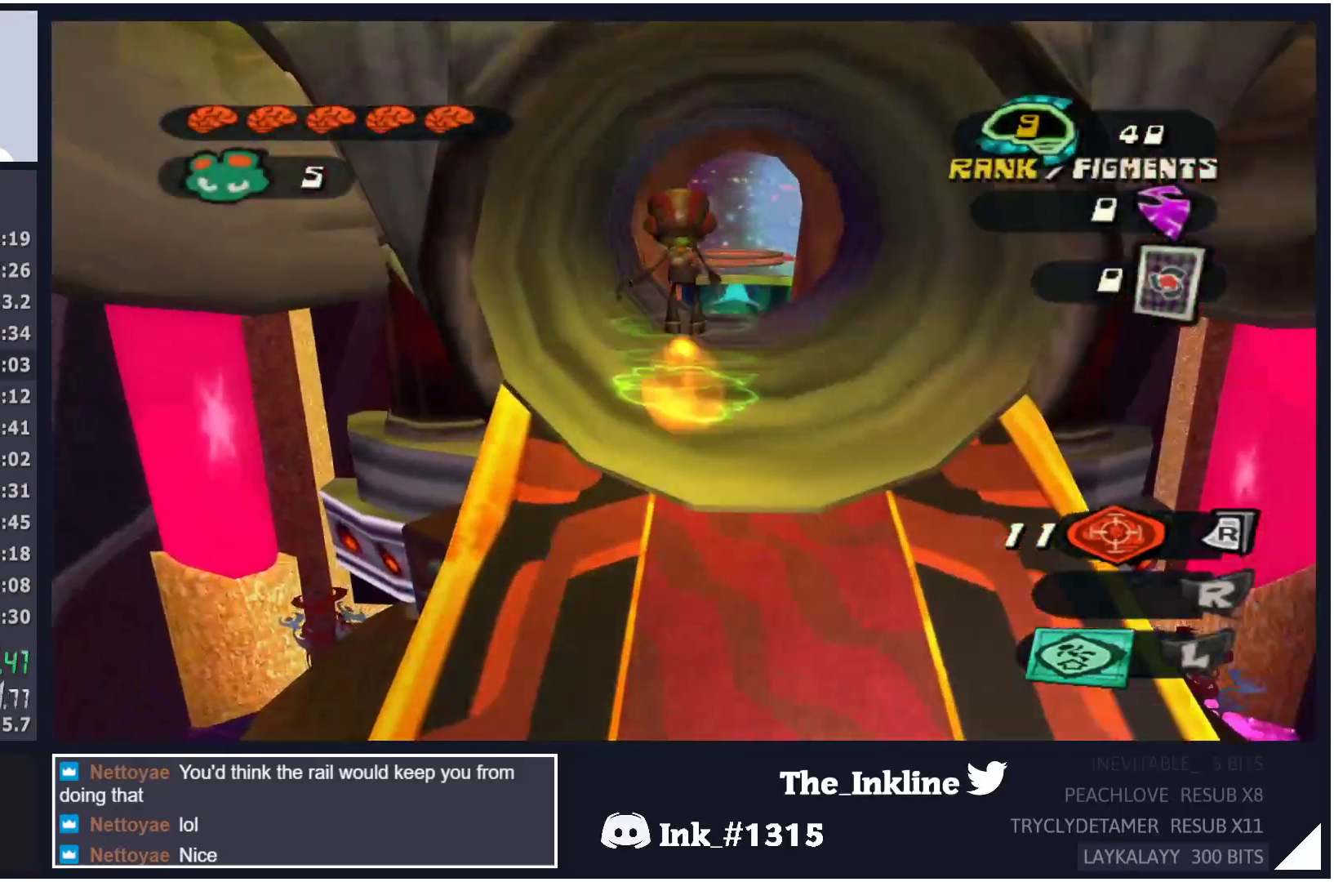
{"buttons": [], "left_stick": "up", "right_stick": "center", "events": []}
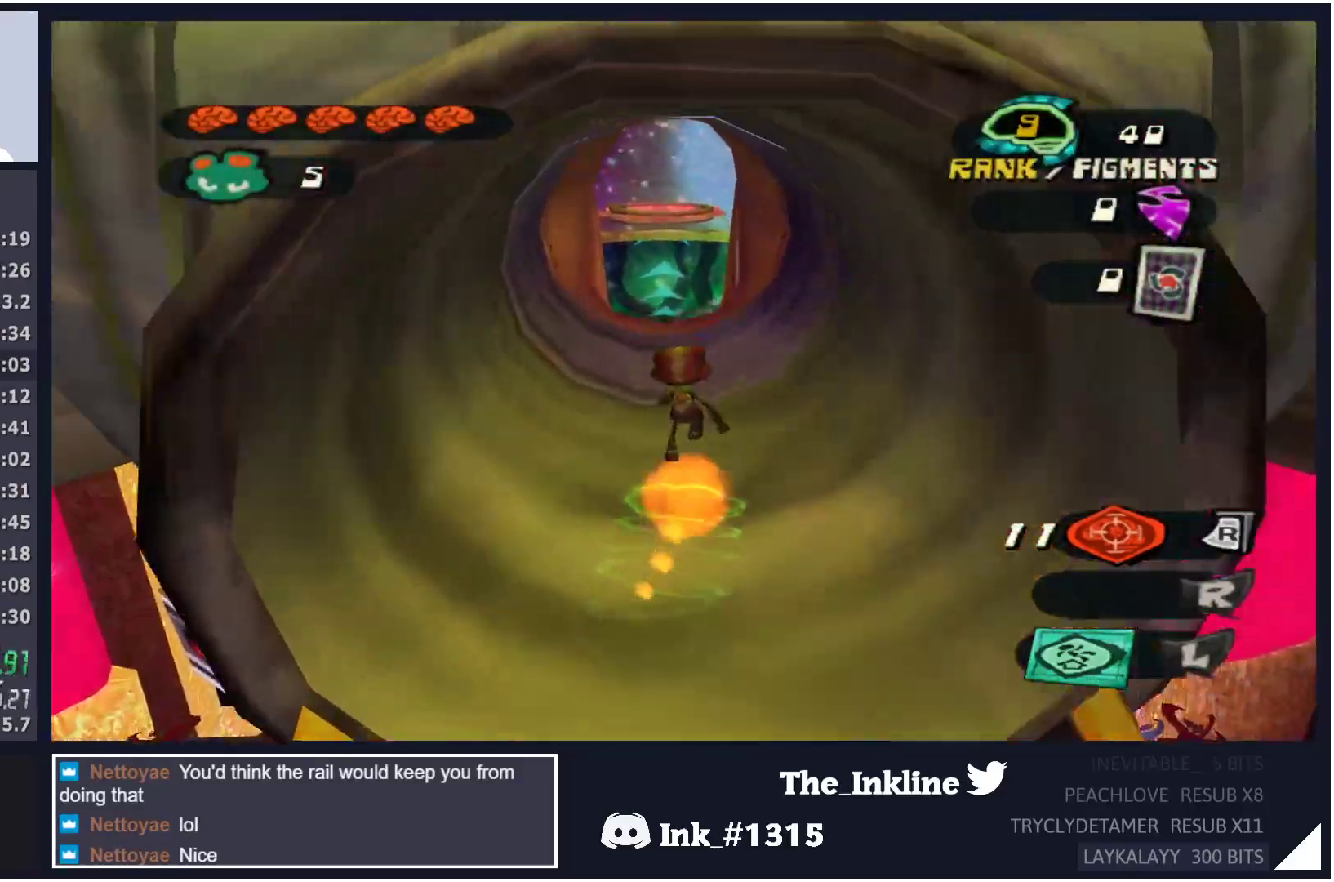
{"buttons": [], "left_stick": "up", "right_stick": "center", "events": []}
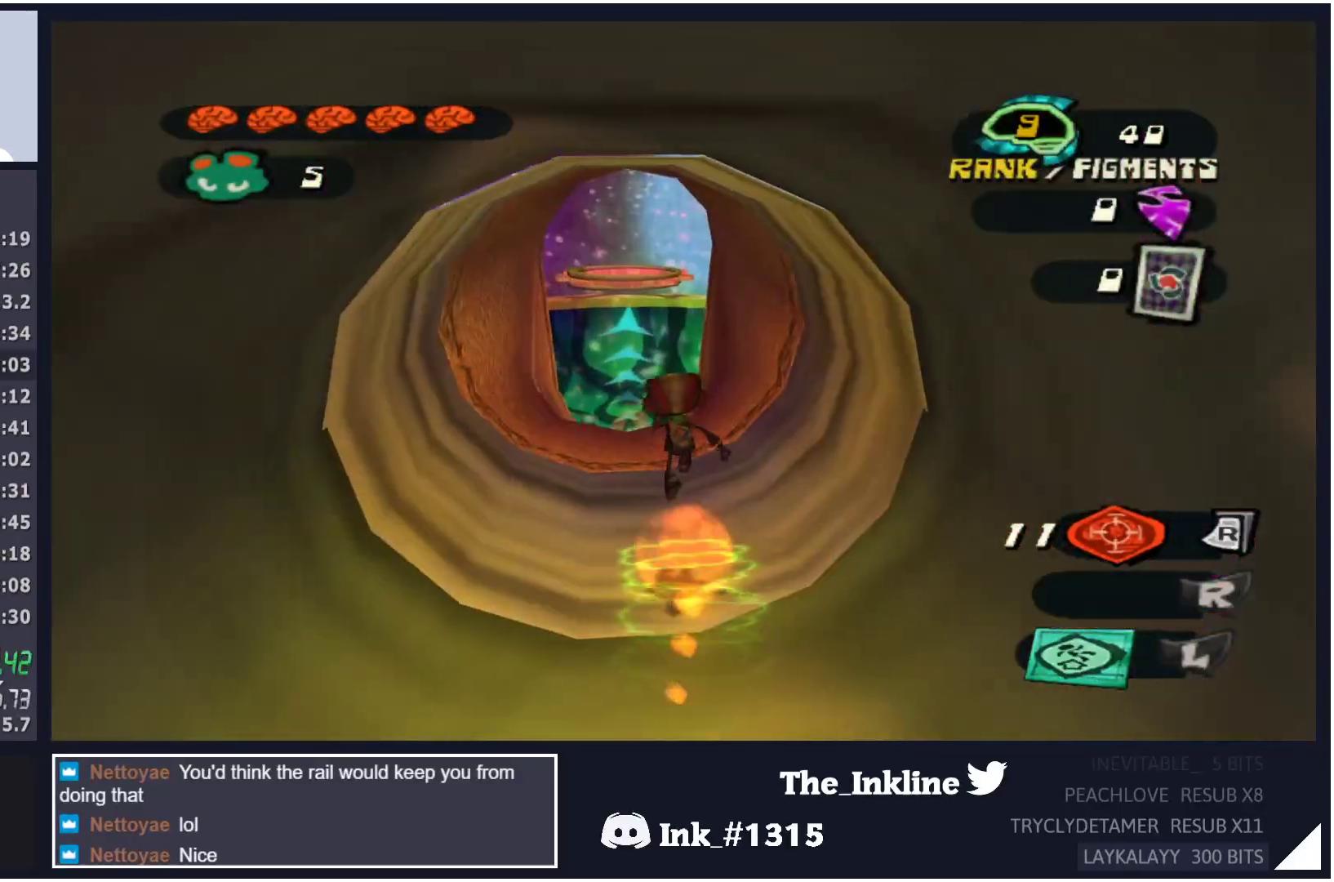
{"buttons": [], "left_stick": "up", "right_stick": "center", "events": []}
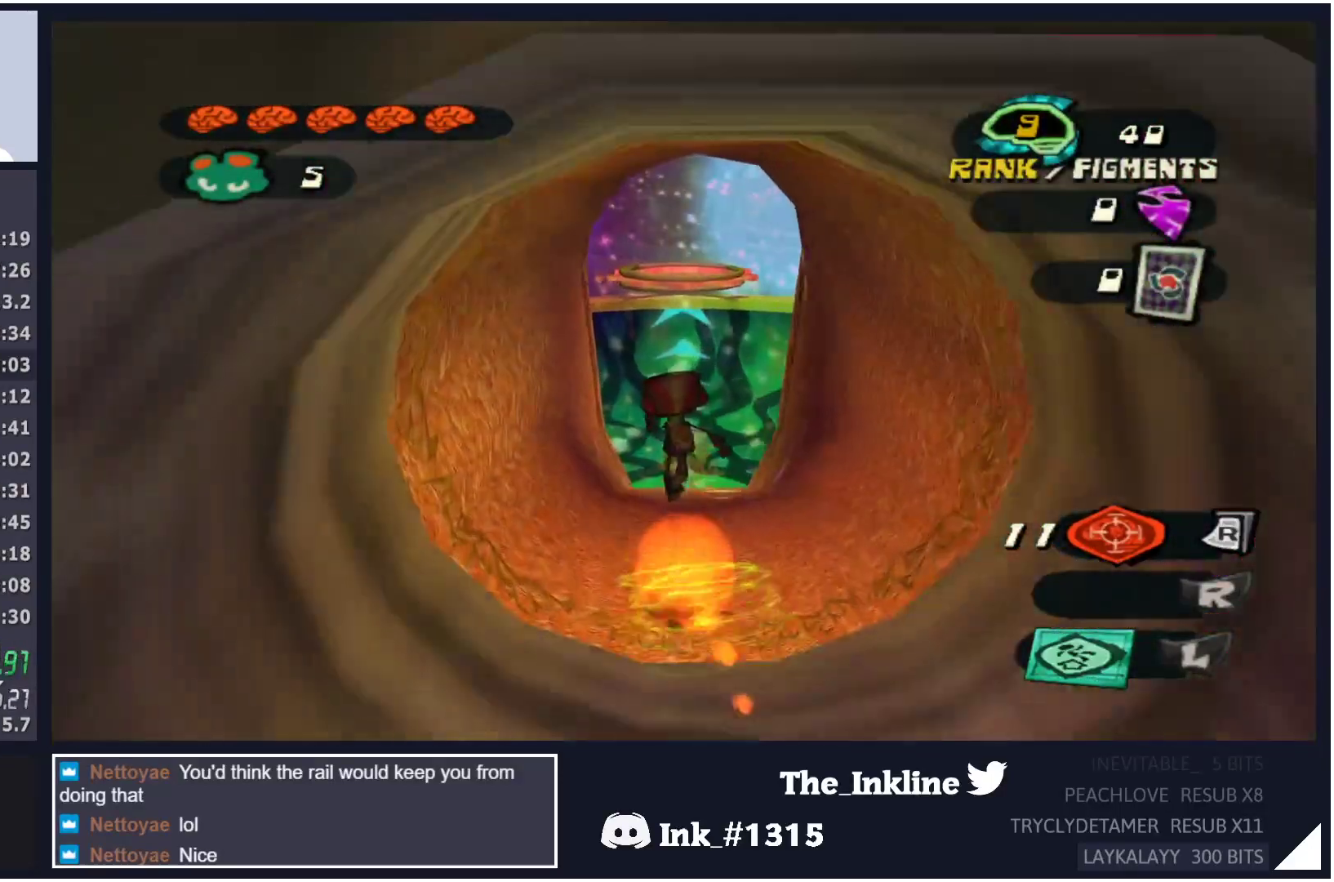
{"buttons": [], "left_stick": "up", "right_stick": "center", "events": []}
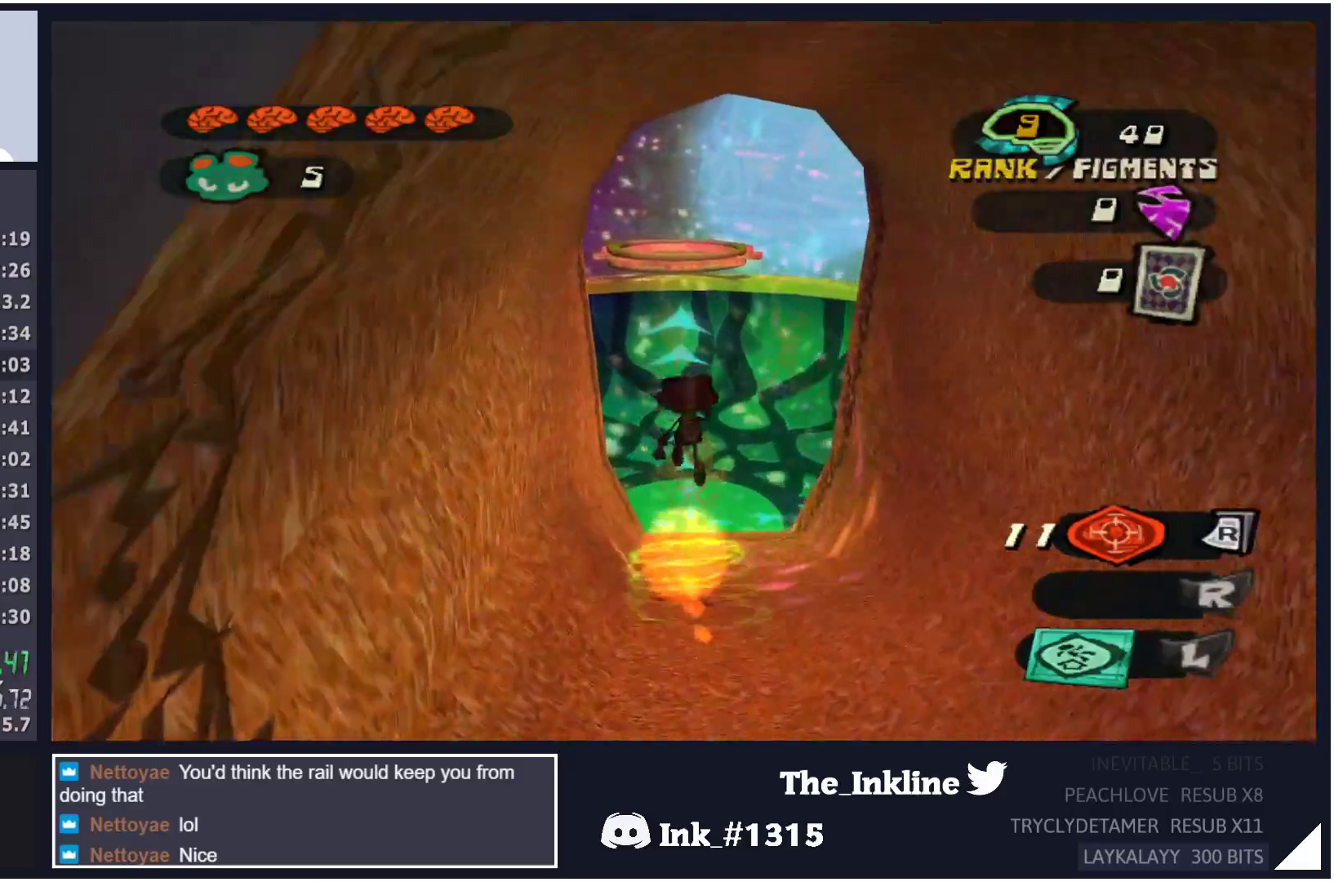
{"buttons": ["A"], "left_stick": "right", "right_stick": "center", "events": [[67, "left_stick", "up-right"], [133, "A", "down"], [167, "left_stick", "right"]]}